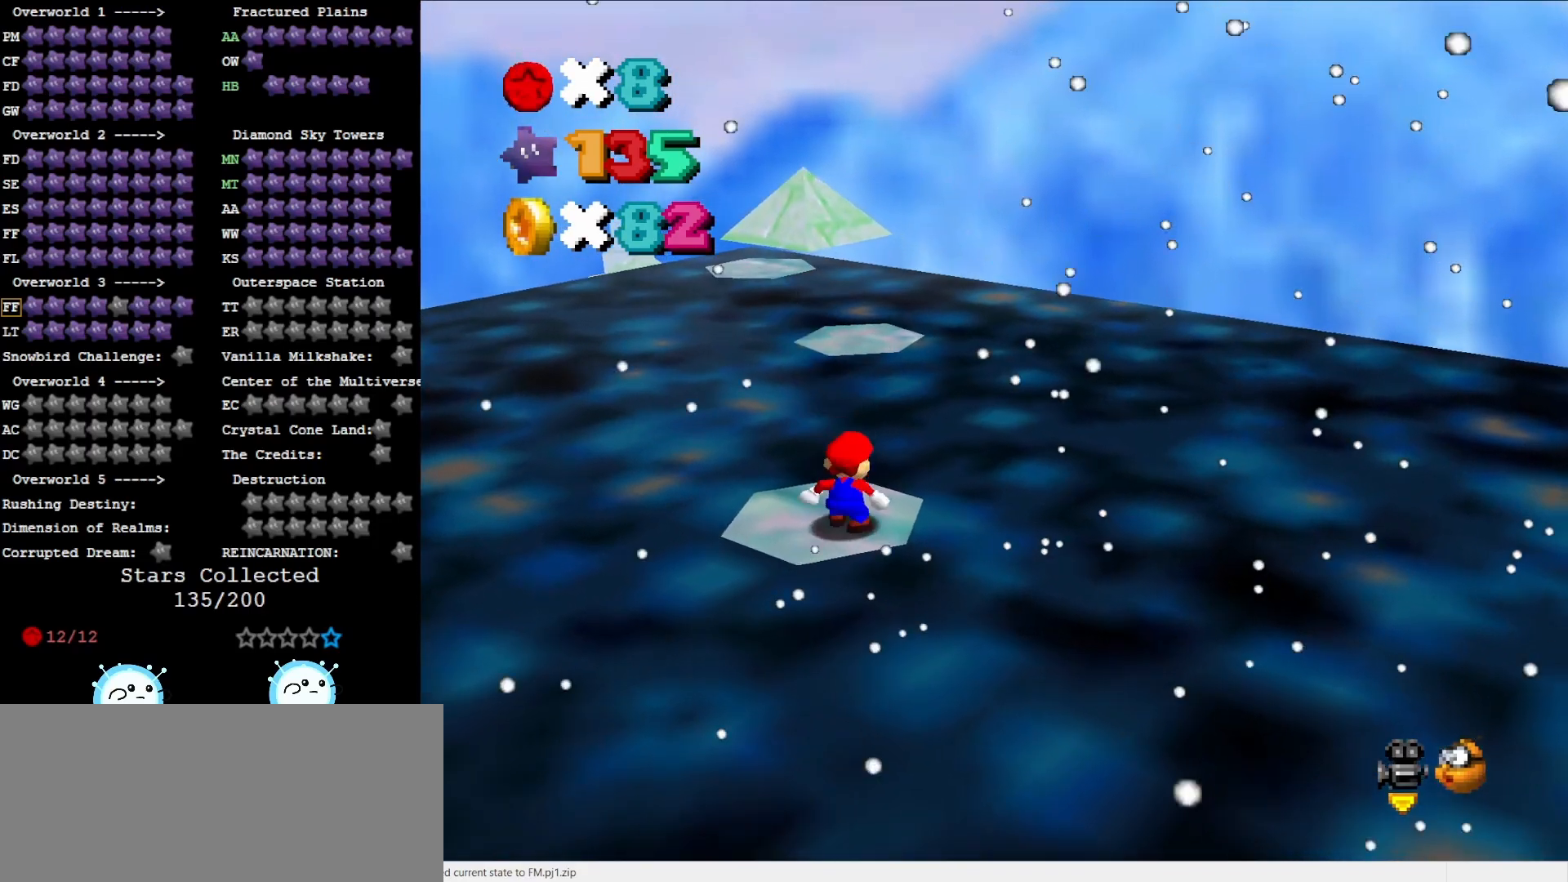
Gameplay with a controller (Nintendo layout); each line is a JSON object with the inputs held at the frame after it. "events" lists button and stick changes between this image and that frame as [ms after this image, input, new state], when the widget could be followed in between. Not read: L3 R3.
{"buttons": ["A"], "left_stick": "down", "events": [[100, "left_stick", "up"], [183, "left_stick", "center"], [217, "A", "down"], [283, "left_stick", "down"]]}
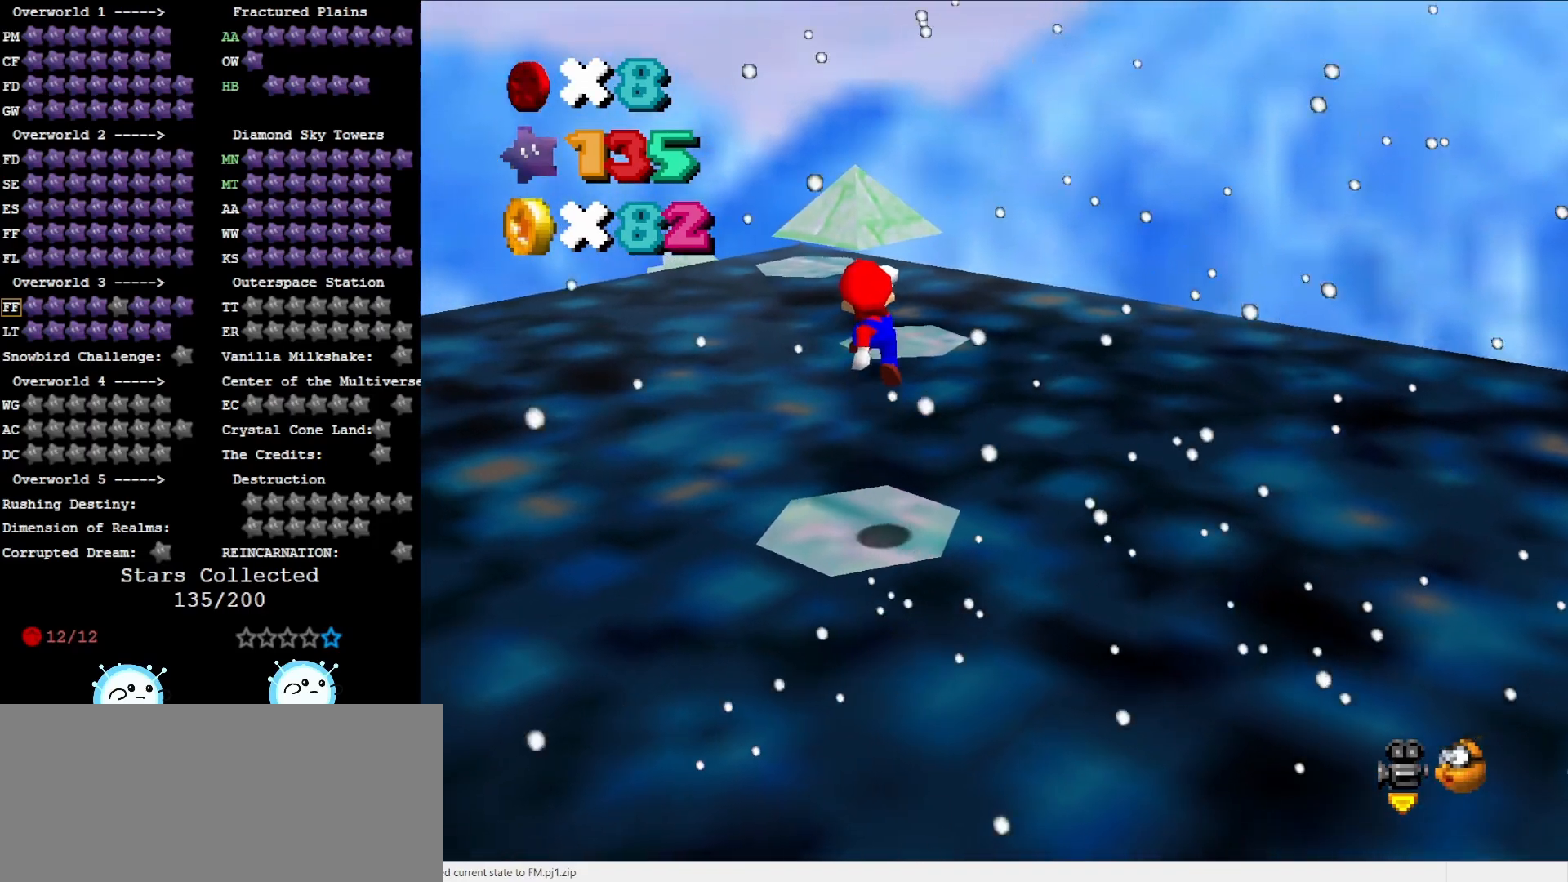
{"buttons": [], "left_stick": "up", "events": [[133, "left_stick", "center"], [183, "left_stick", "up"], [283, "B", "down"], [417, "B", "up"], [433, "A", "up"]]}
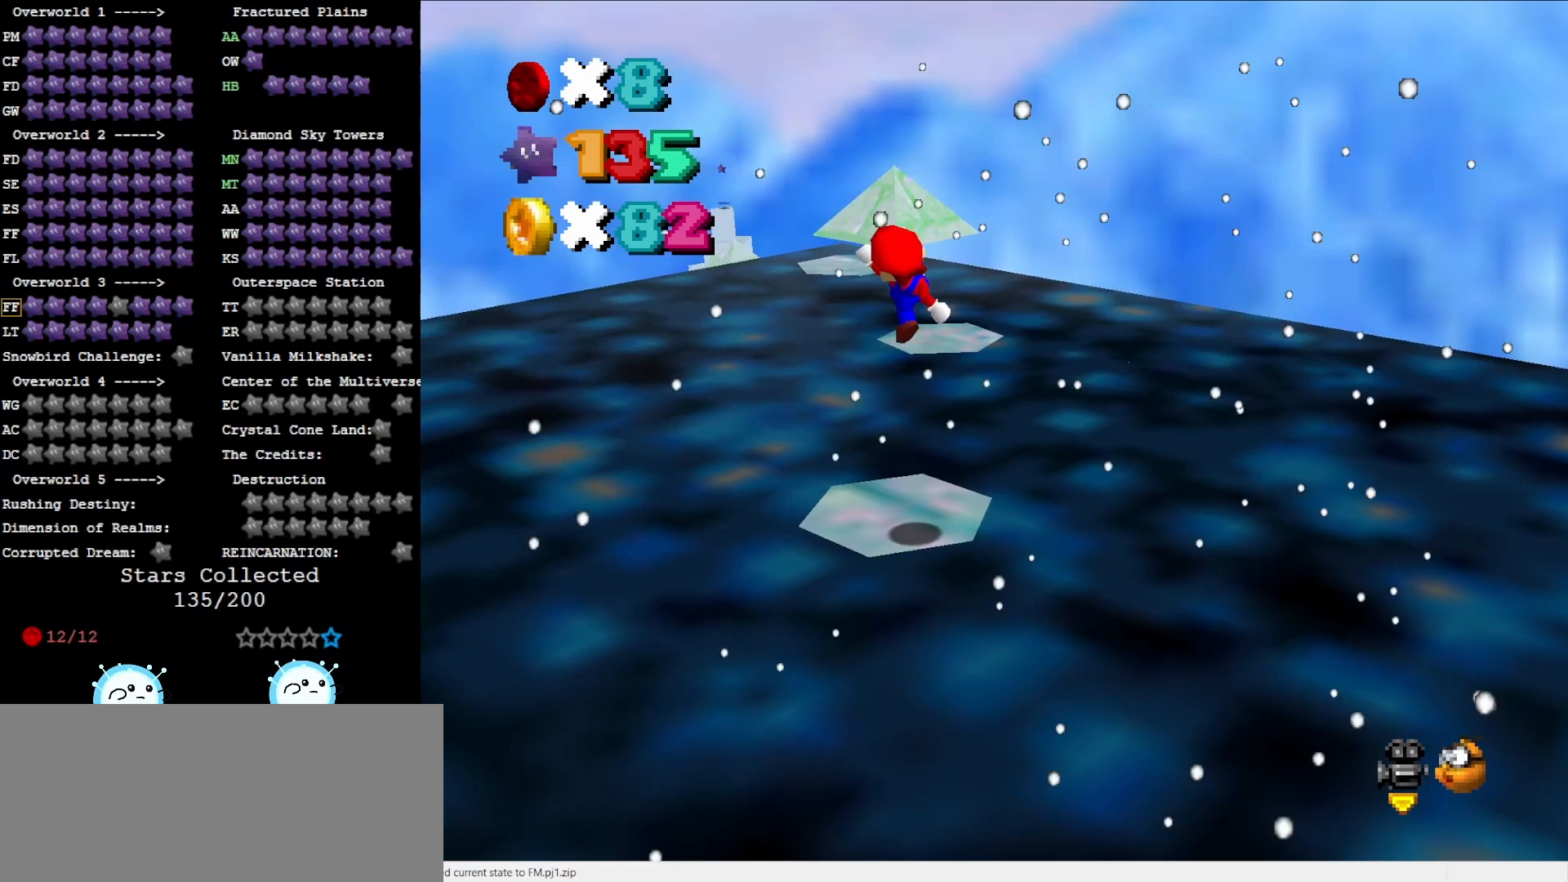
{"buttons": ["A"], "left_stick": "up", "events": [[400, "A", "down"]]}
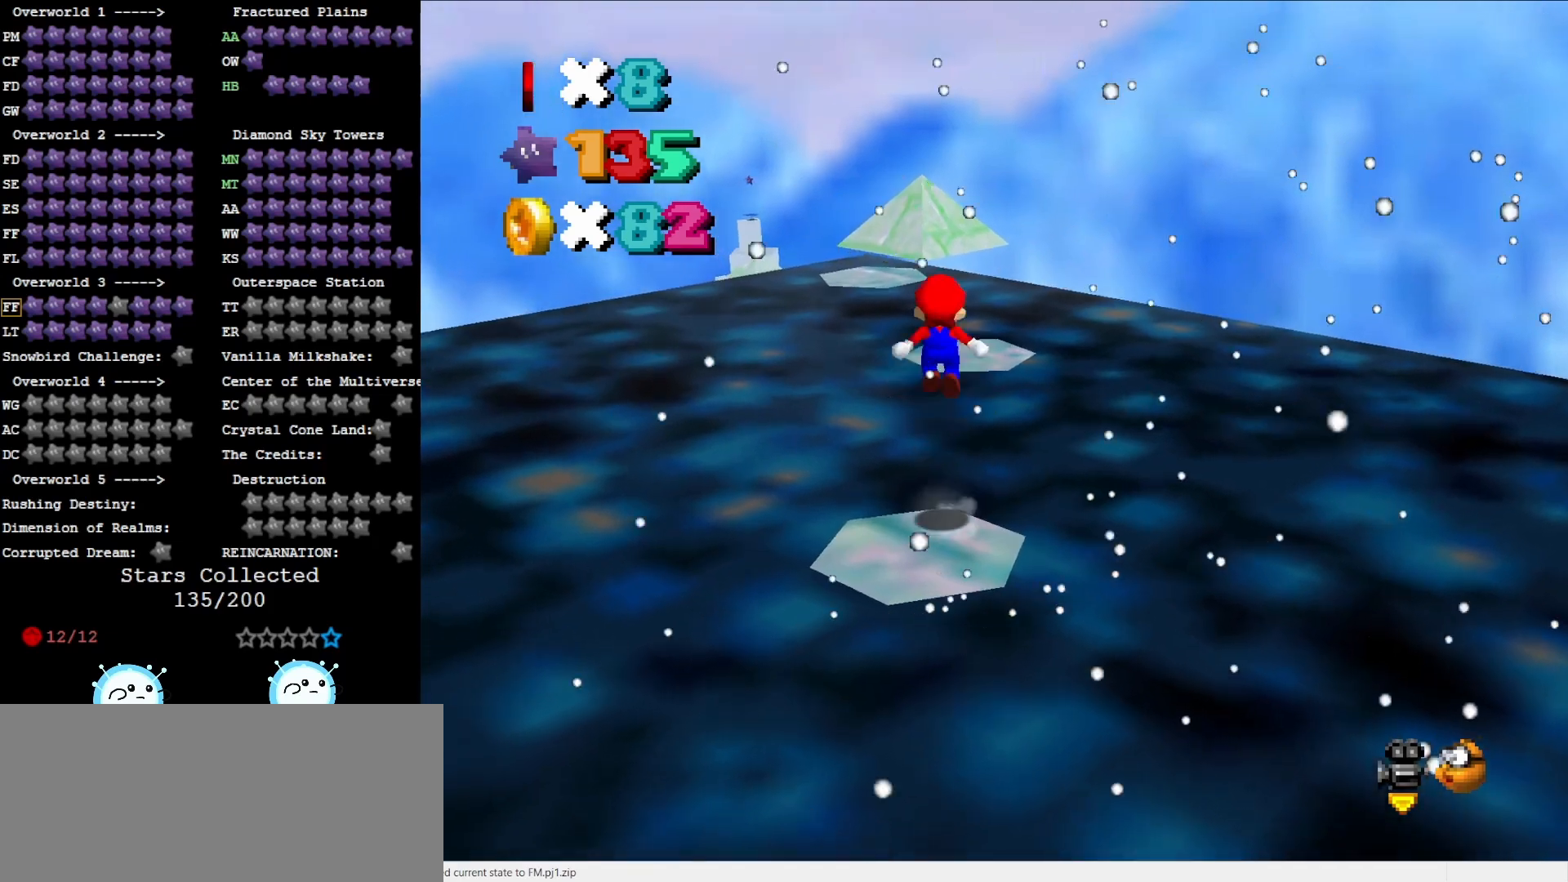
{"buttons": ["A"], "left_stick": "down", "events": [[483, "left_stick", "down"]]}
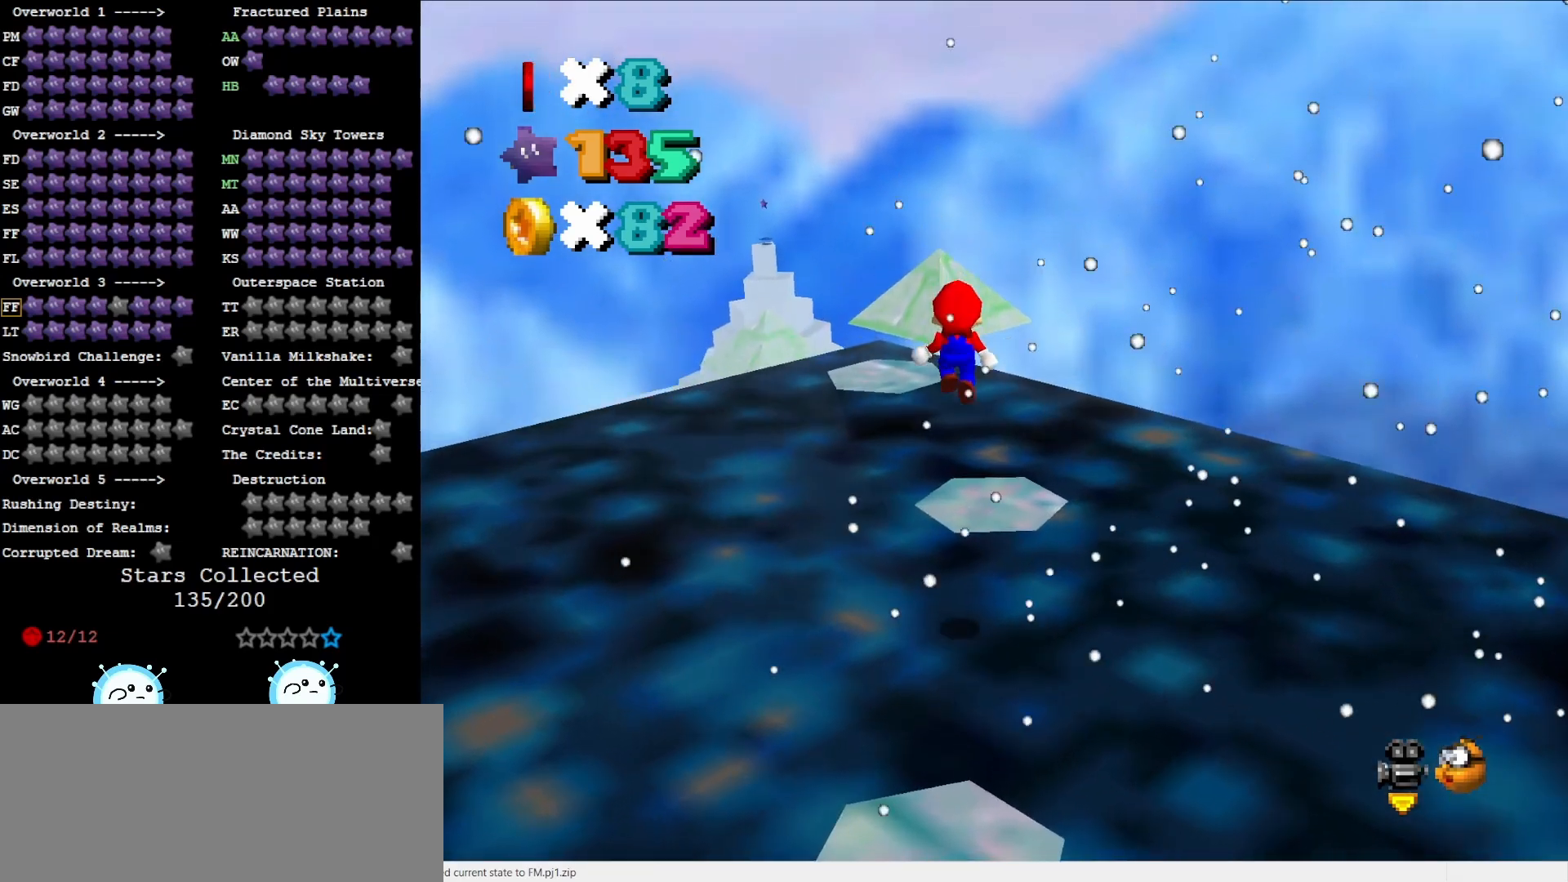
{"buttons": ["A"], "left_stick": "down", "events": [[150, "left_stick", "center"], [200, "B", "down"], [300, "B", "up"], [417, "left_stick", "down"]]}
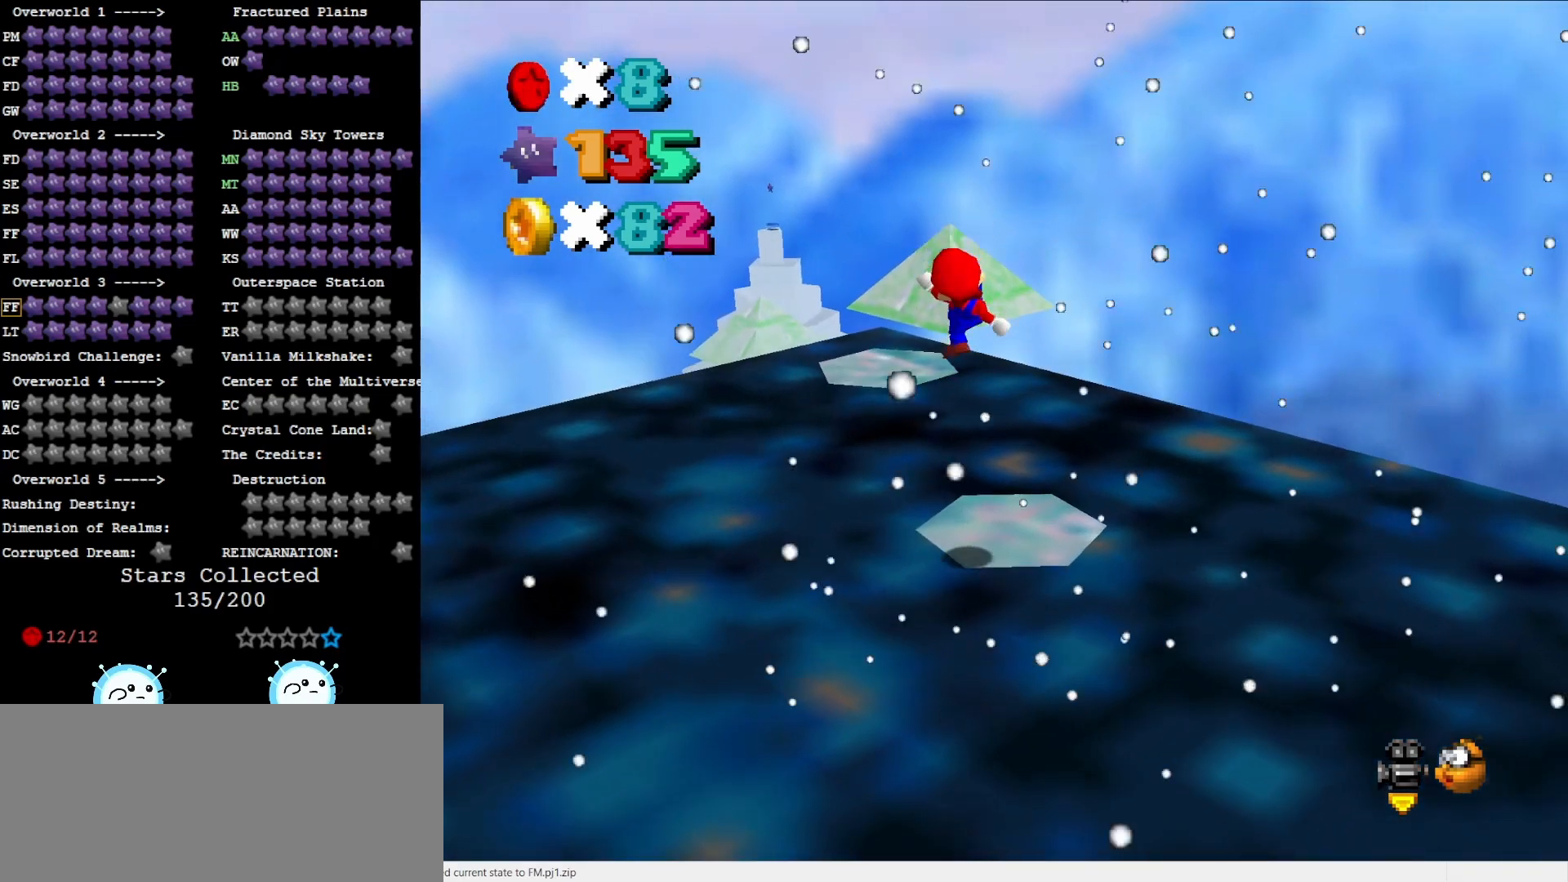
{"buttons": ["A"], "left_stick": "up-left", "events": [[17, "A", "up"], [83, "left_stick", "center"], [183, "left_stick", "up"], [333, "A", "down"], [400, "left_stick", "up-left"]]}
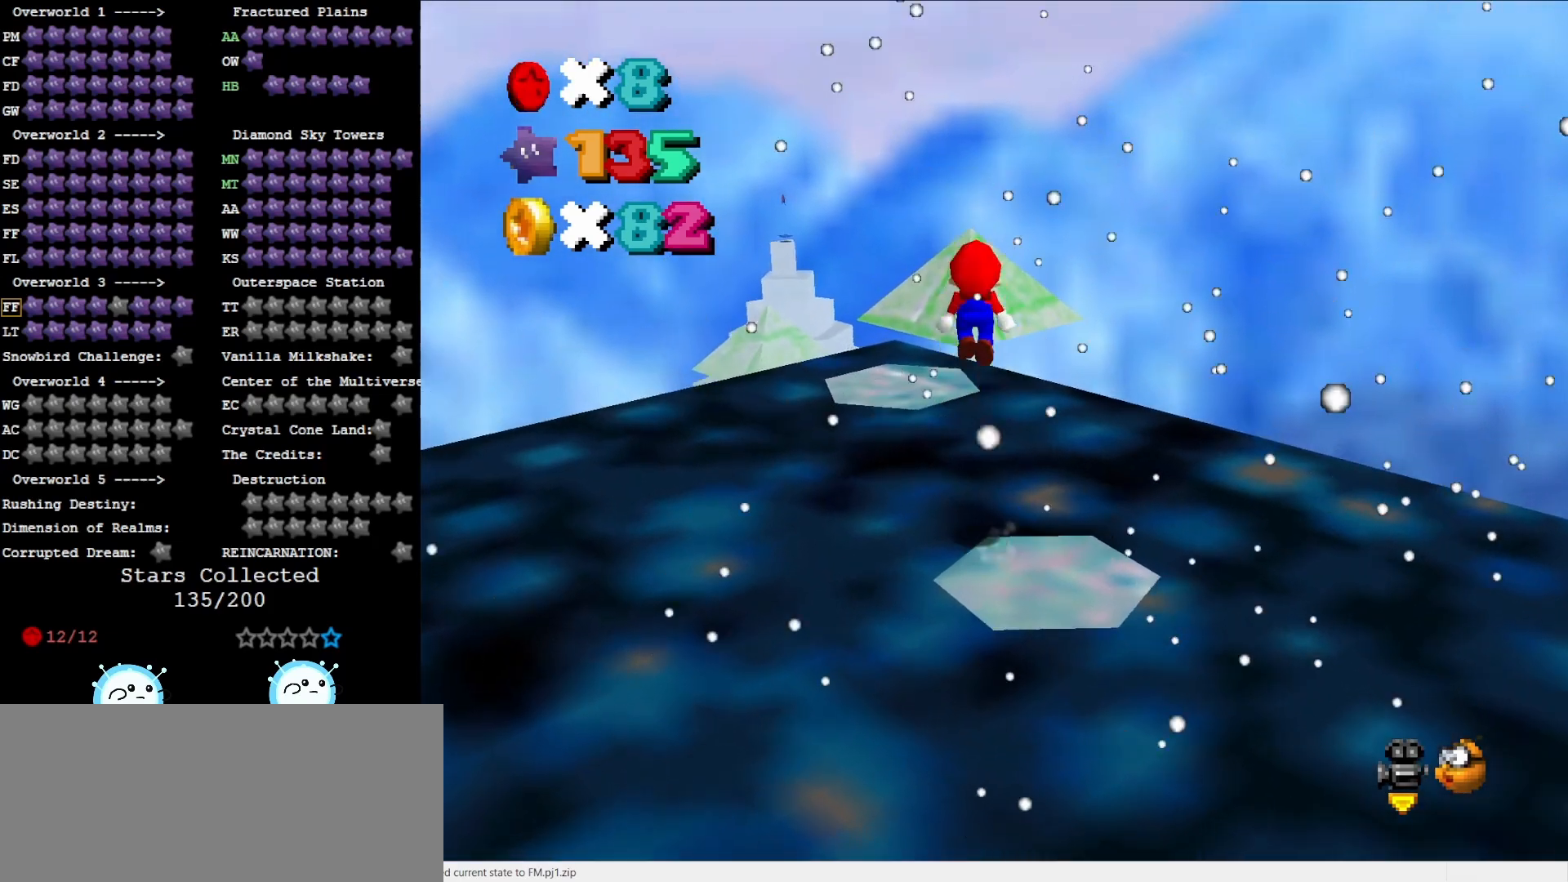
{"buttons": ["A"], "left_stick": "down-left", "events": [[417, "left_stick", "down-left"]]}
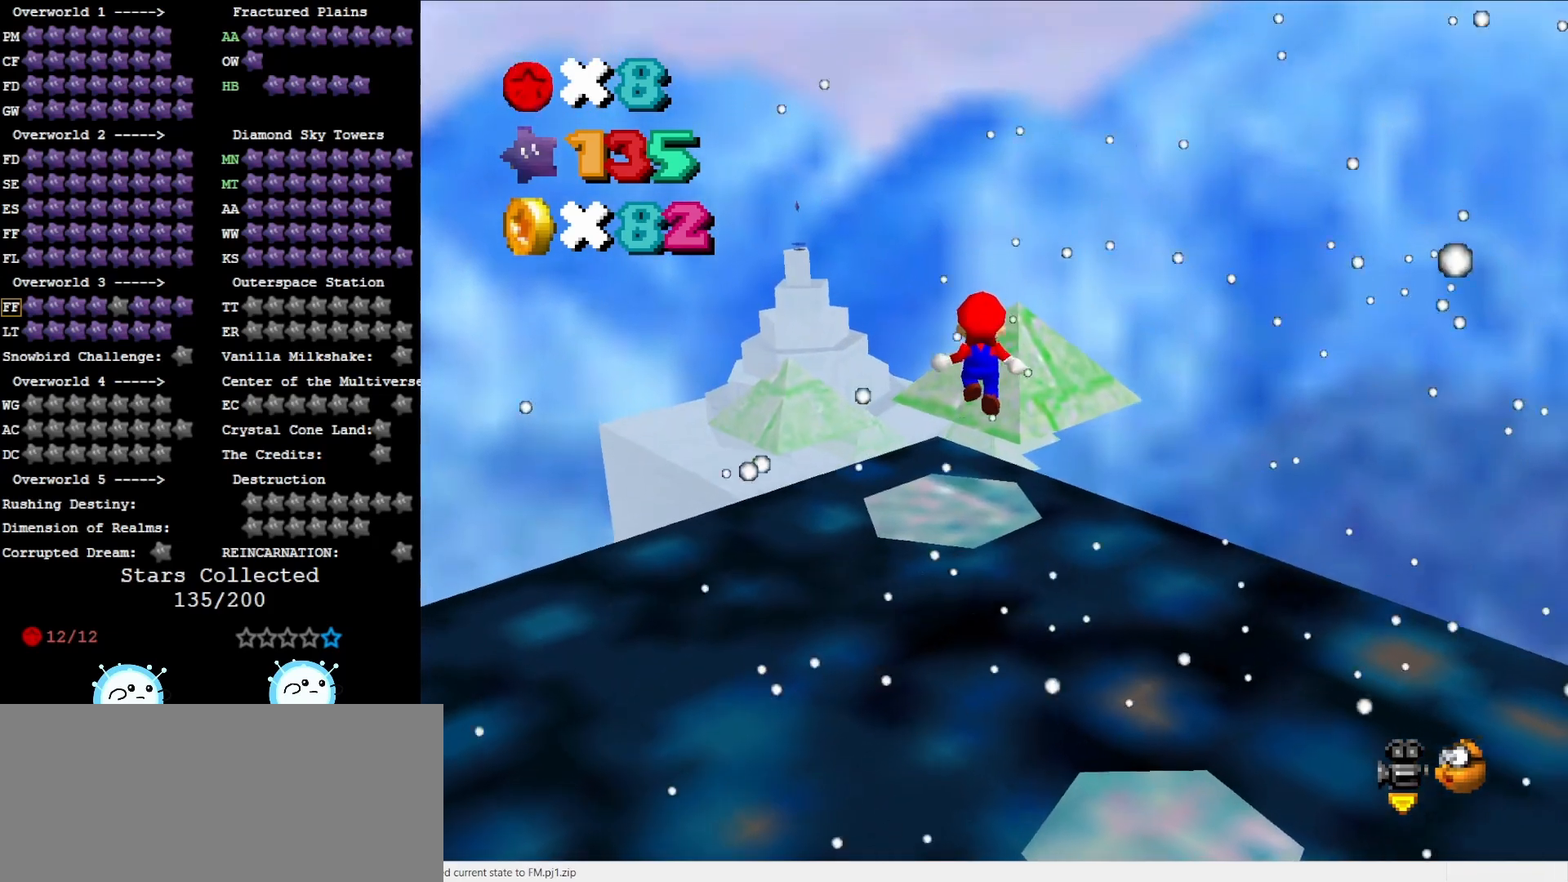
{"buttons": [], "left_stick": "up", "events": [[67, "B", "down"], [67, "left_stick", "center"], [167, "B", "up"], [283, "left_stick", "down-left"], [417, "A", "up"], [450, "left_stick", "center"], [500, "left_stick", "up"]]}
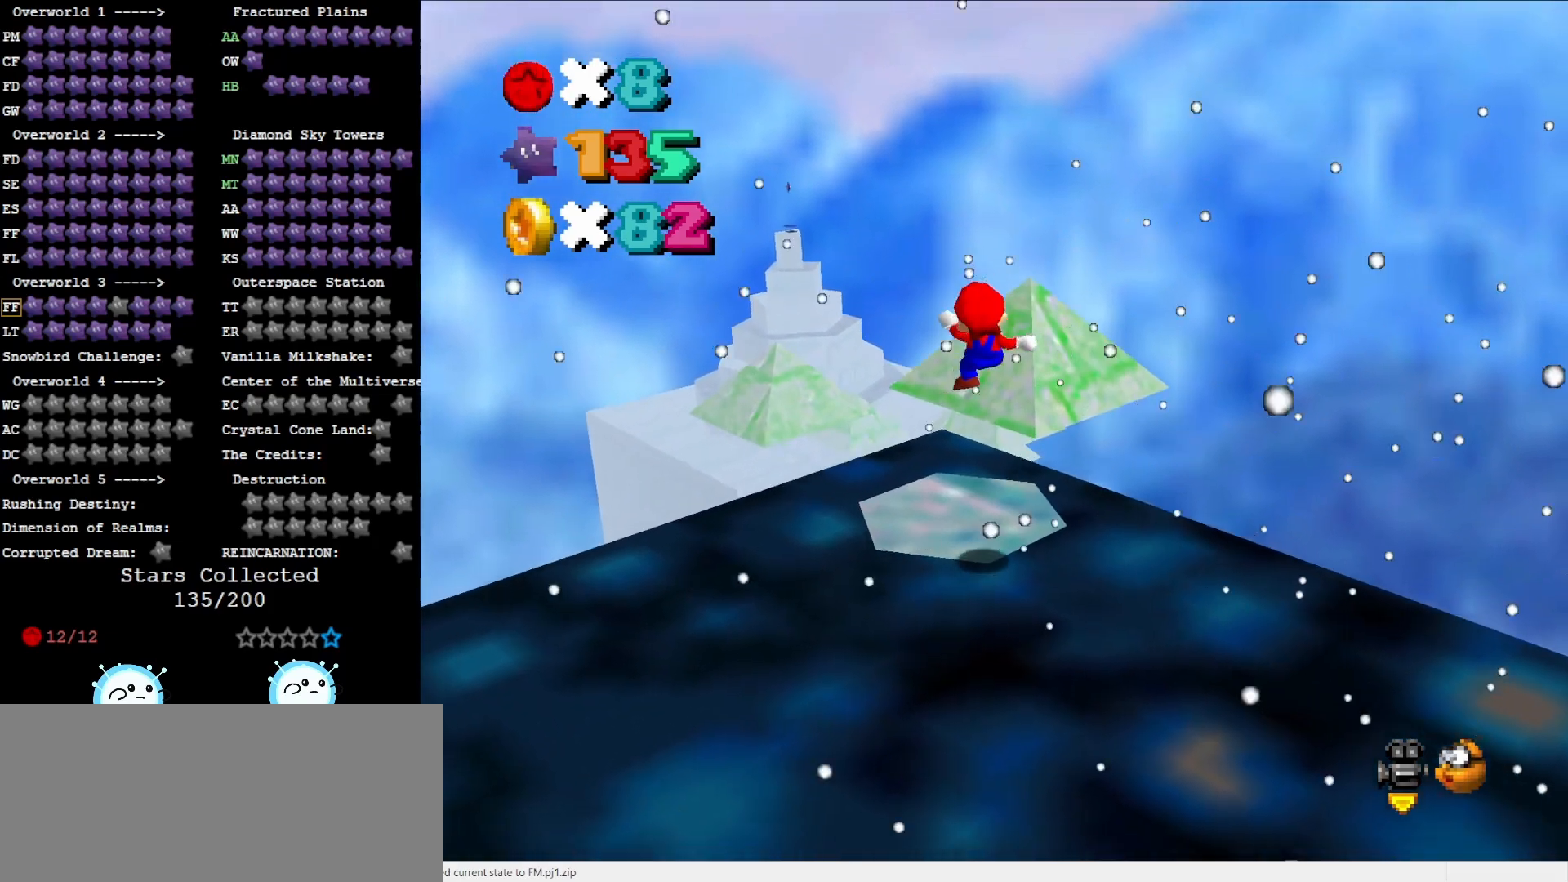
{"buttons": ["A"], "left_stick": "up", "events": [[267, "A", "down"]]}
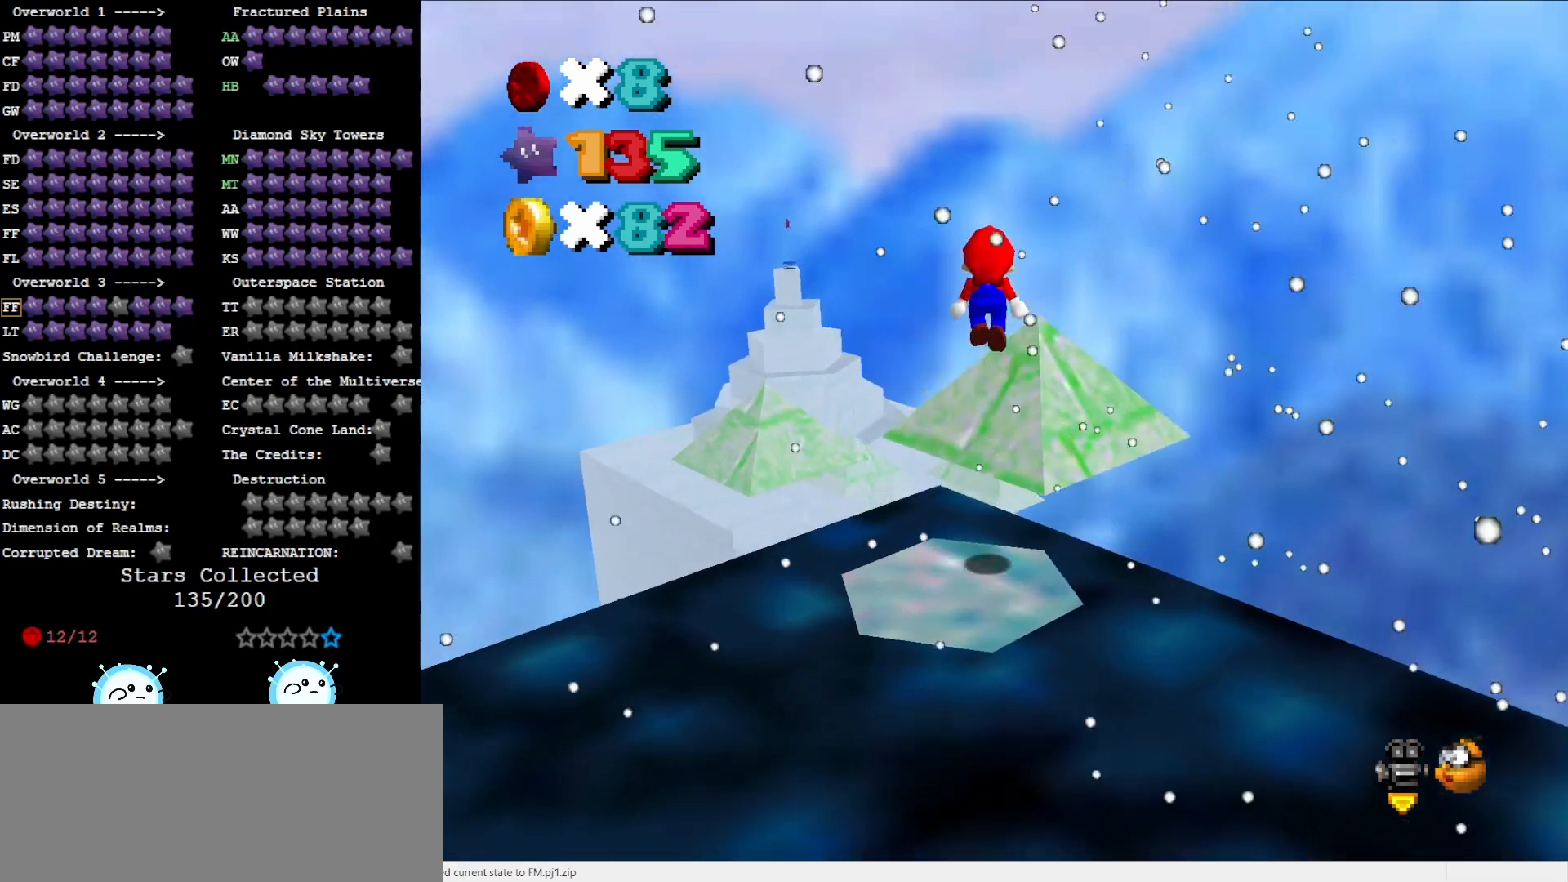
{"buttons": ["A", "B"], "left_stick": "center", "events": [[267, "left_stick", "down"], [450, "left_stick", "center"], [483, "B", "down"]]}
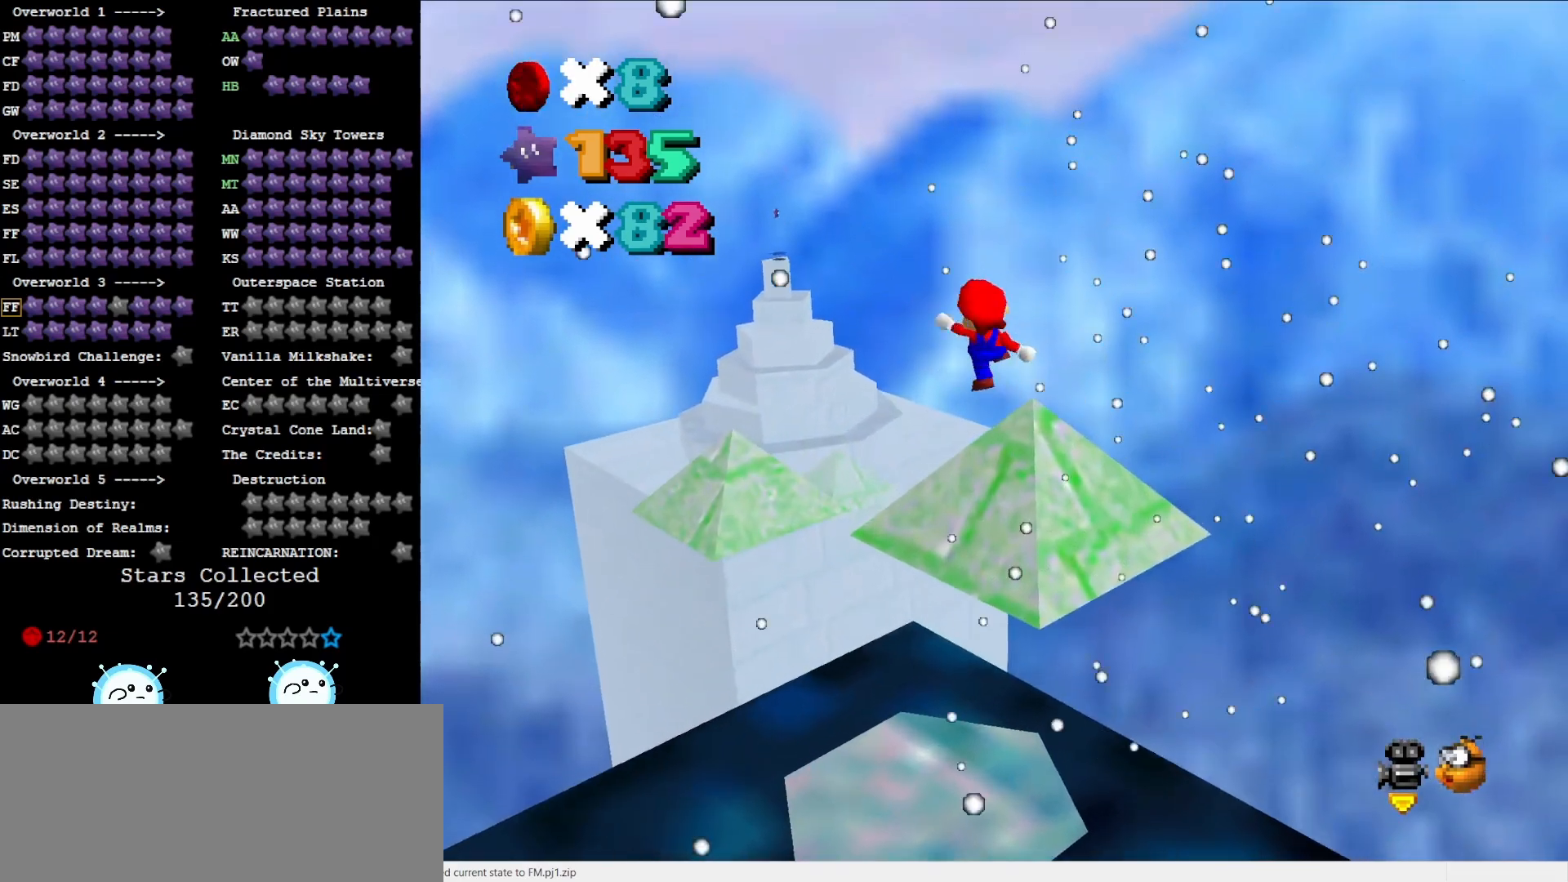
{"buttons": ["A"], "left_stick": "up", "events": [[50, "B", "up"], [117, "left_stick", "down-right"], [183, "left_stick", "down"], [283, "left_stick", "up"]]}
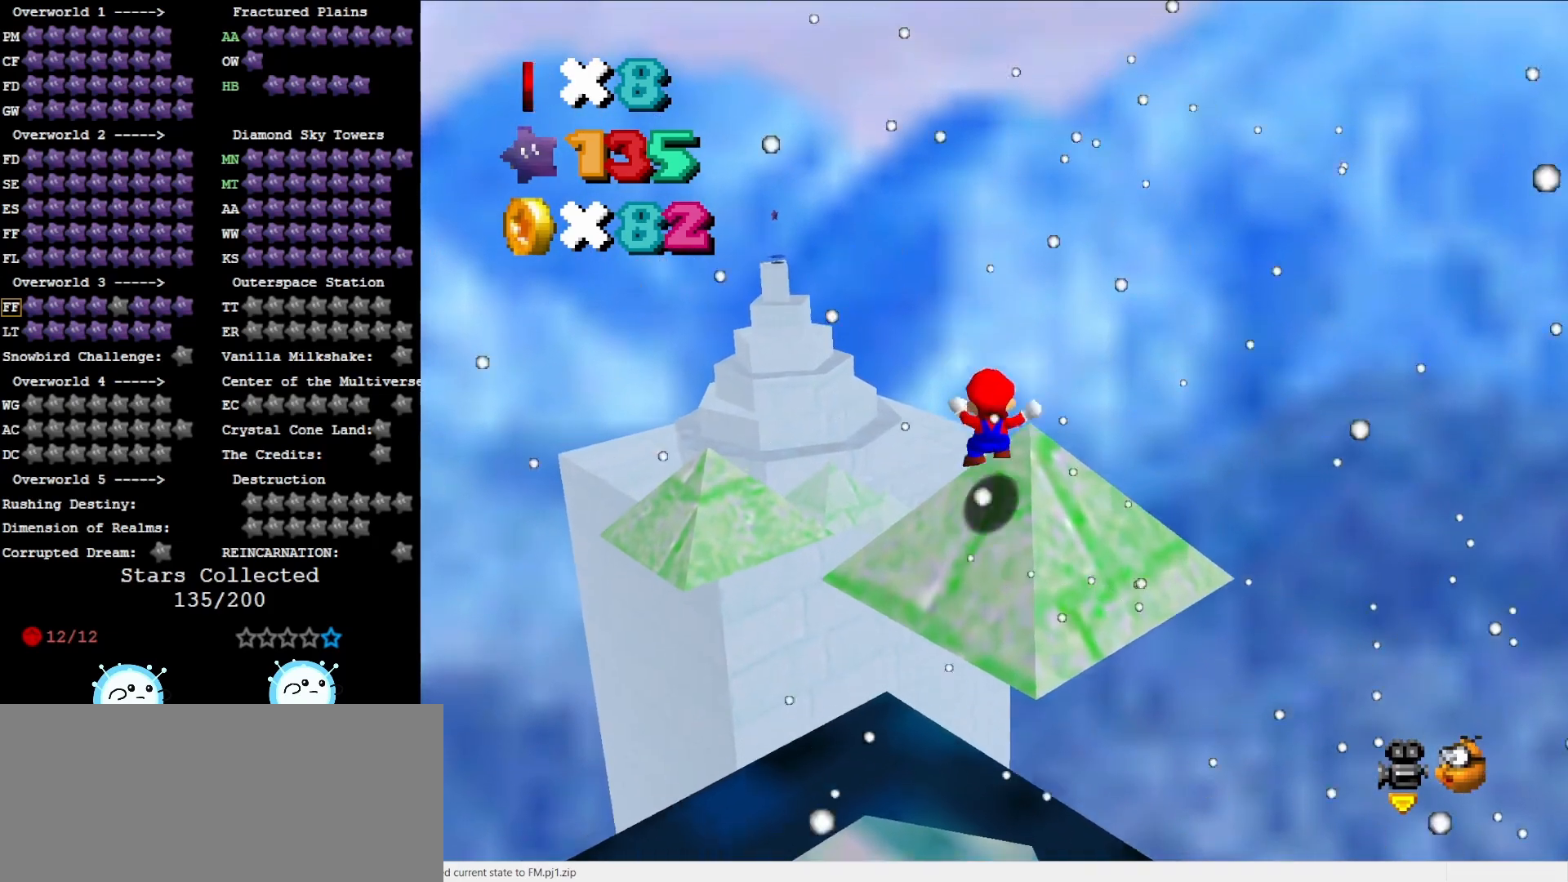
{"buttons": [], "left_stick": "up-left", "events": [[217, "A", "up"], [417, "left_stick", "up-left"]]}
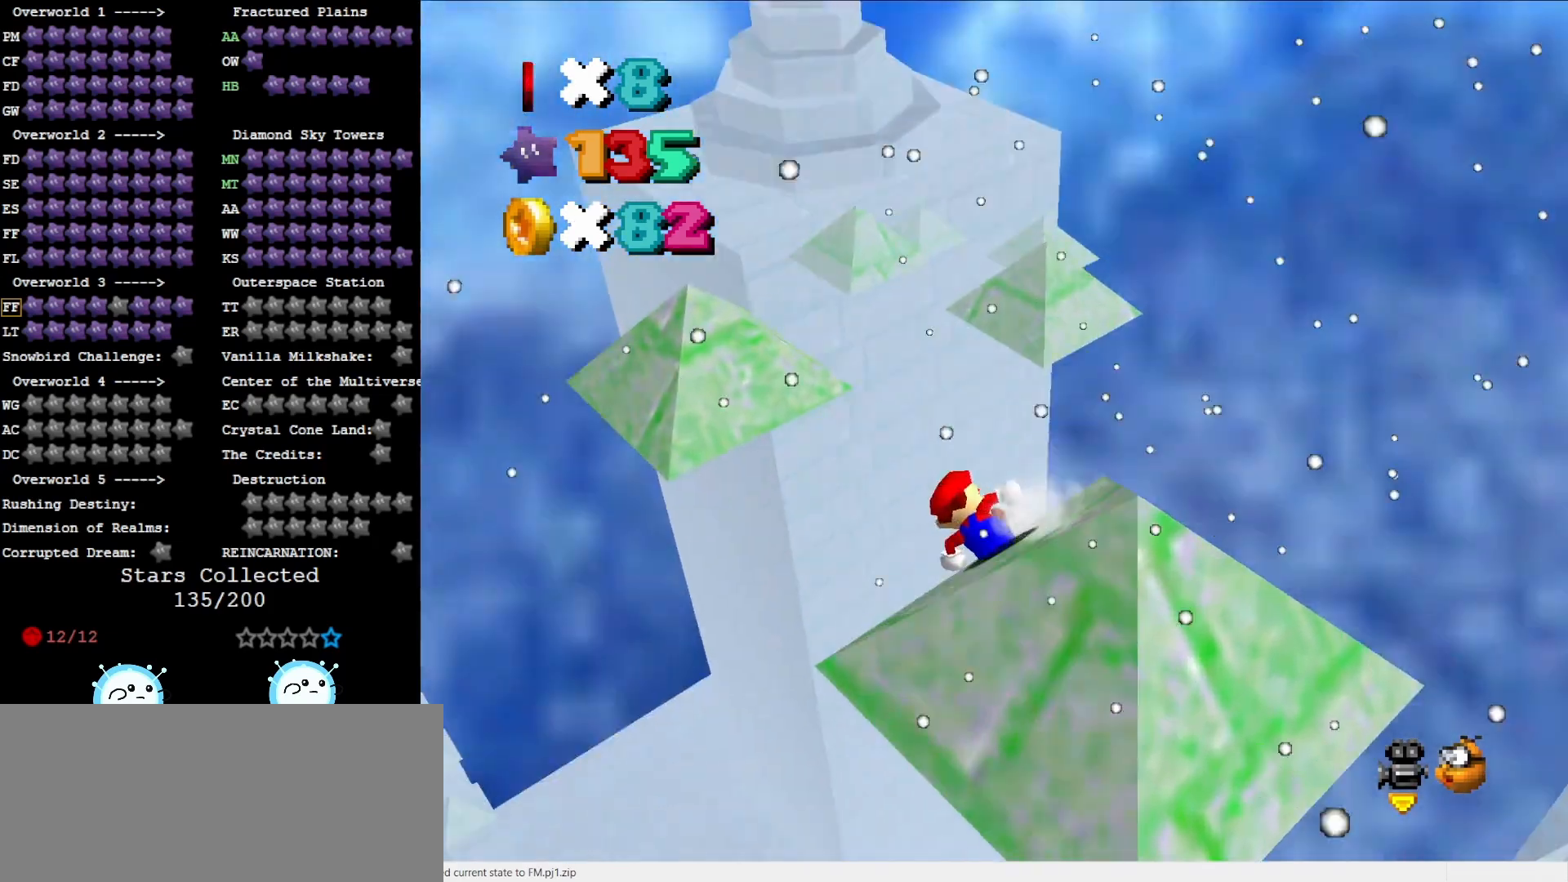
{"buttons": ["A"], "left_stick": "left", "events": [[33, "A", "down"], [33, "left_stick", "left"]]}
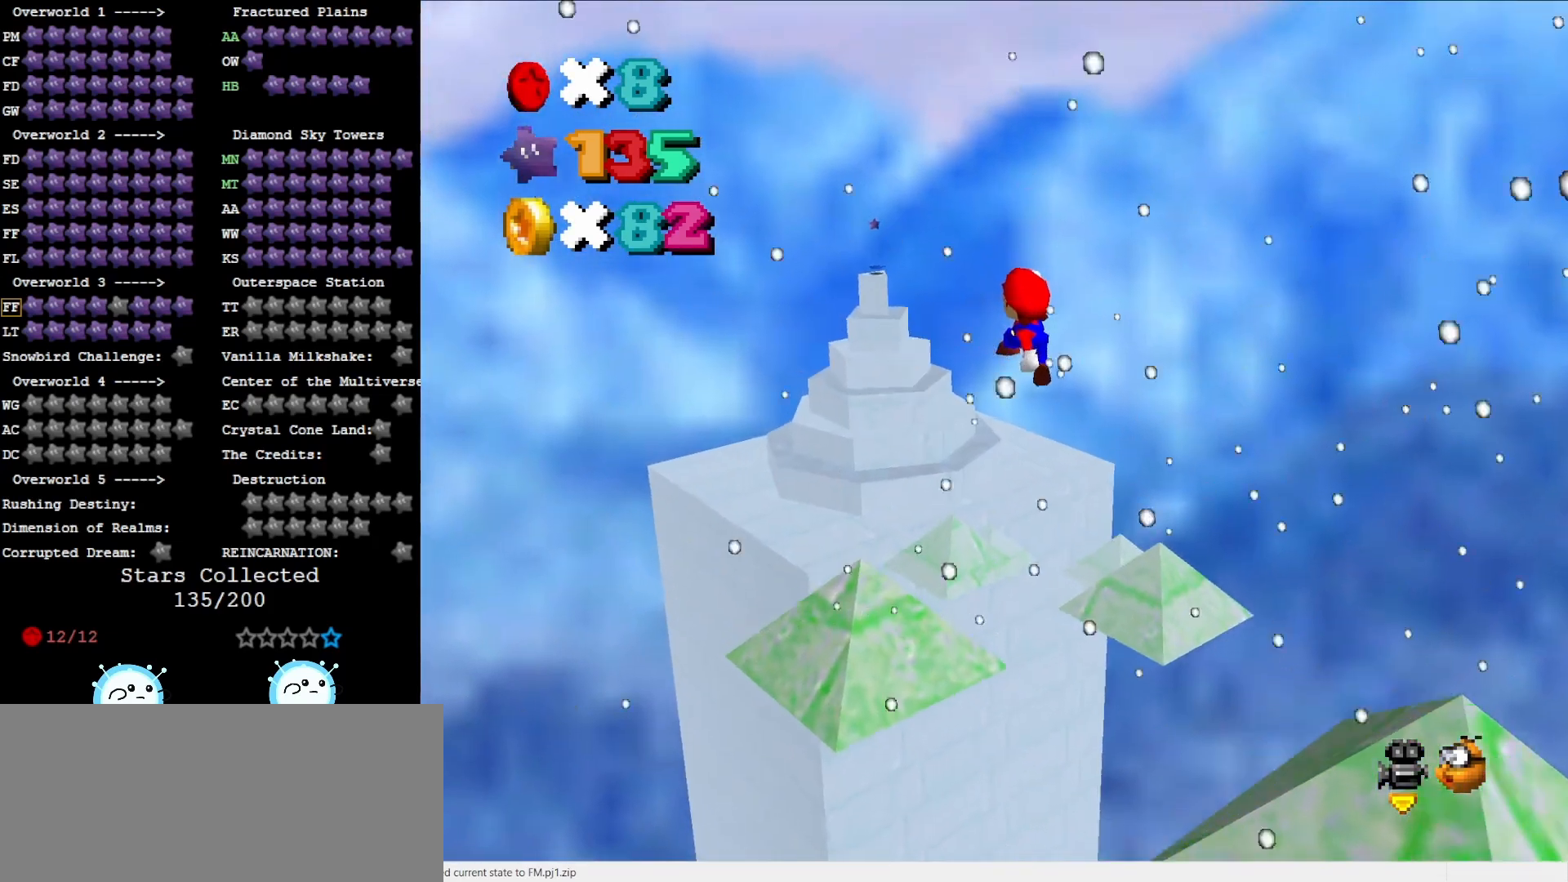
{"buttons": ["A", "B"], "left_stick": "center", "events": [[17, "left_stick", "down-left"], [117, "left_stick", "down"], [333, "left_stick", "center"], [433, "B", "down"]]}
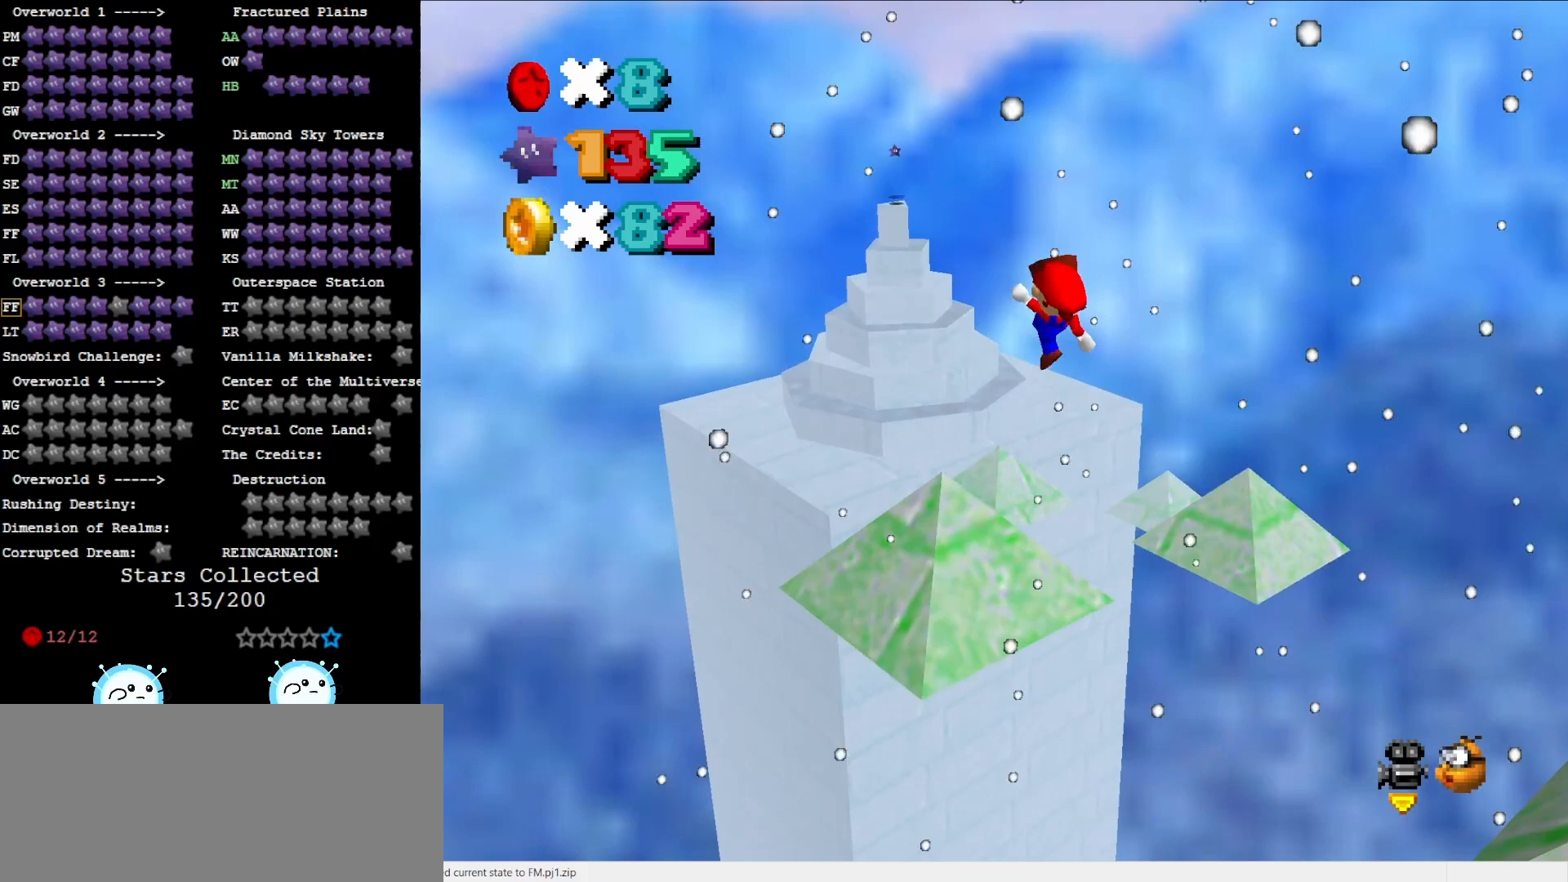
{"buttons": ["A"], "left_stick": "up", "events": [[17, "B", "up"], [200, "left_stick", "left"], [300, "left_stick", "up-left"], [500, "left_stick", "up"]]}
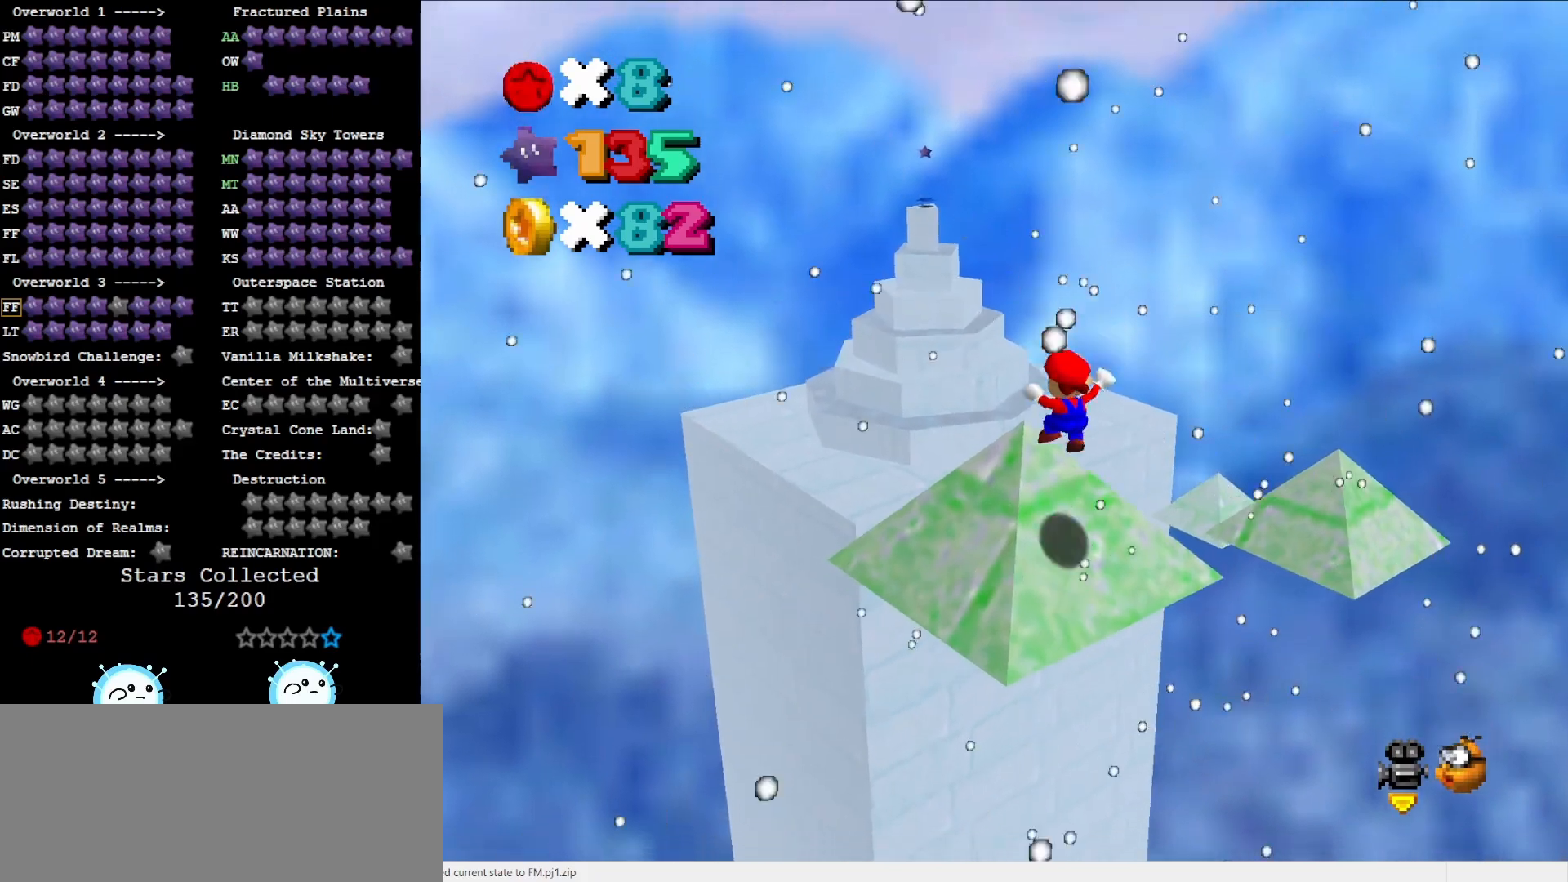
{"buttons": ["A"], "left_stick": "right", "events": [[67, "A", "up"], [283, "left_stick", "up-right"], [467, "left_stick", "right"], [500, "A", "down"]]}
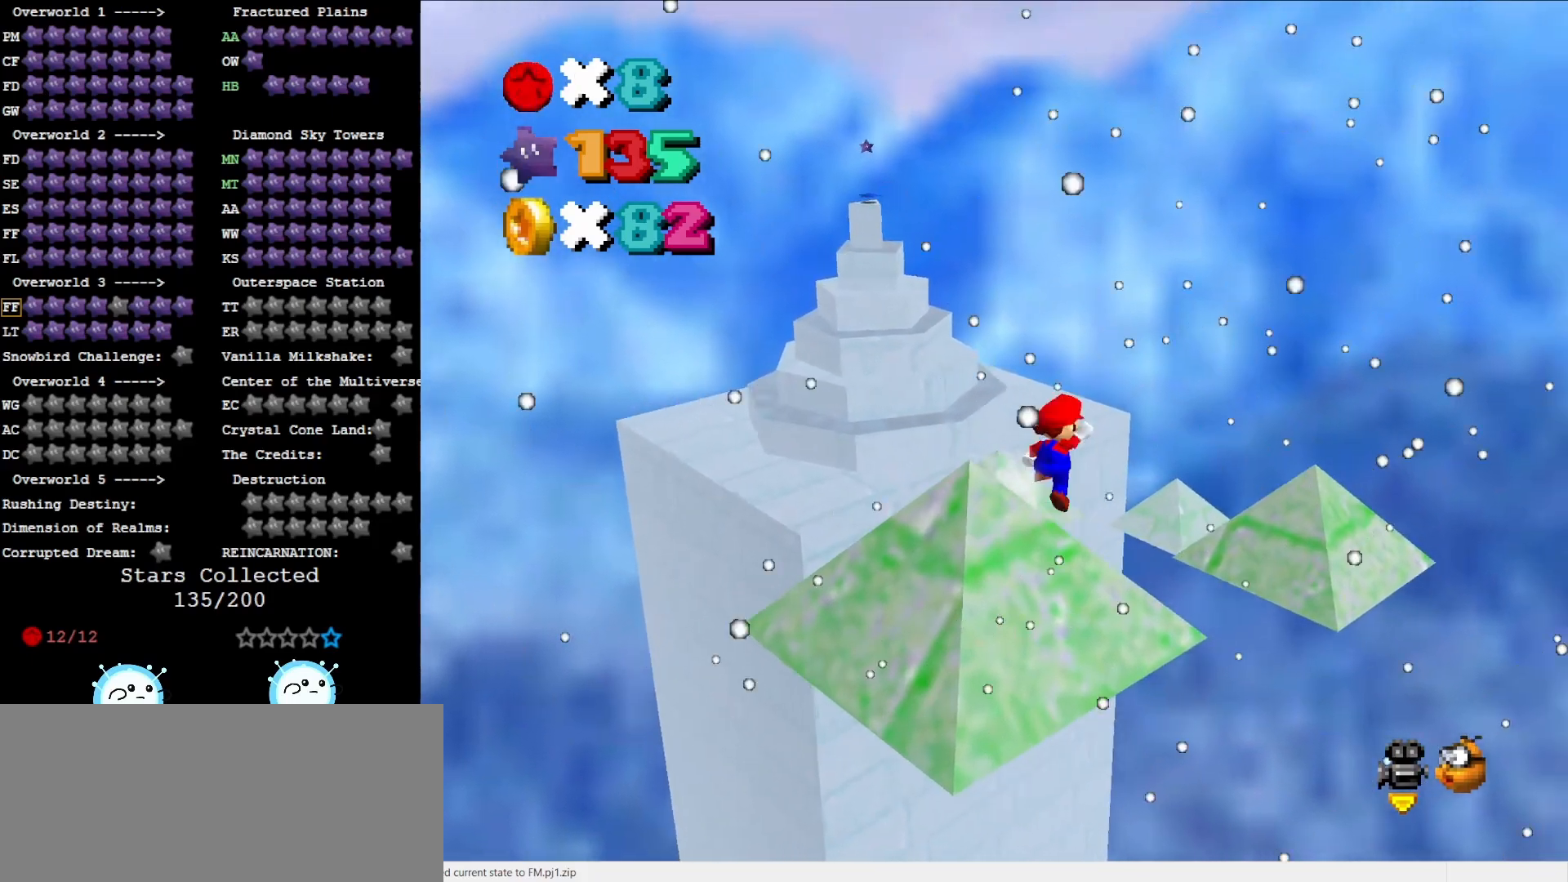
{"buttons": ["A"], "left_stick": "right", "events": []}
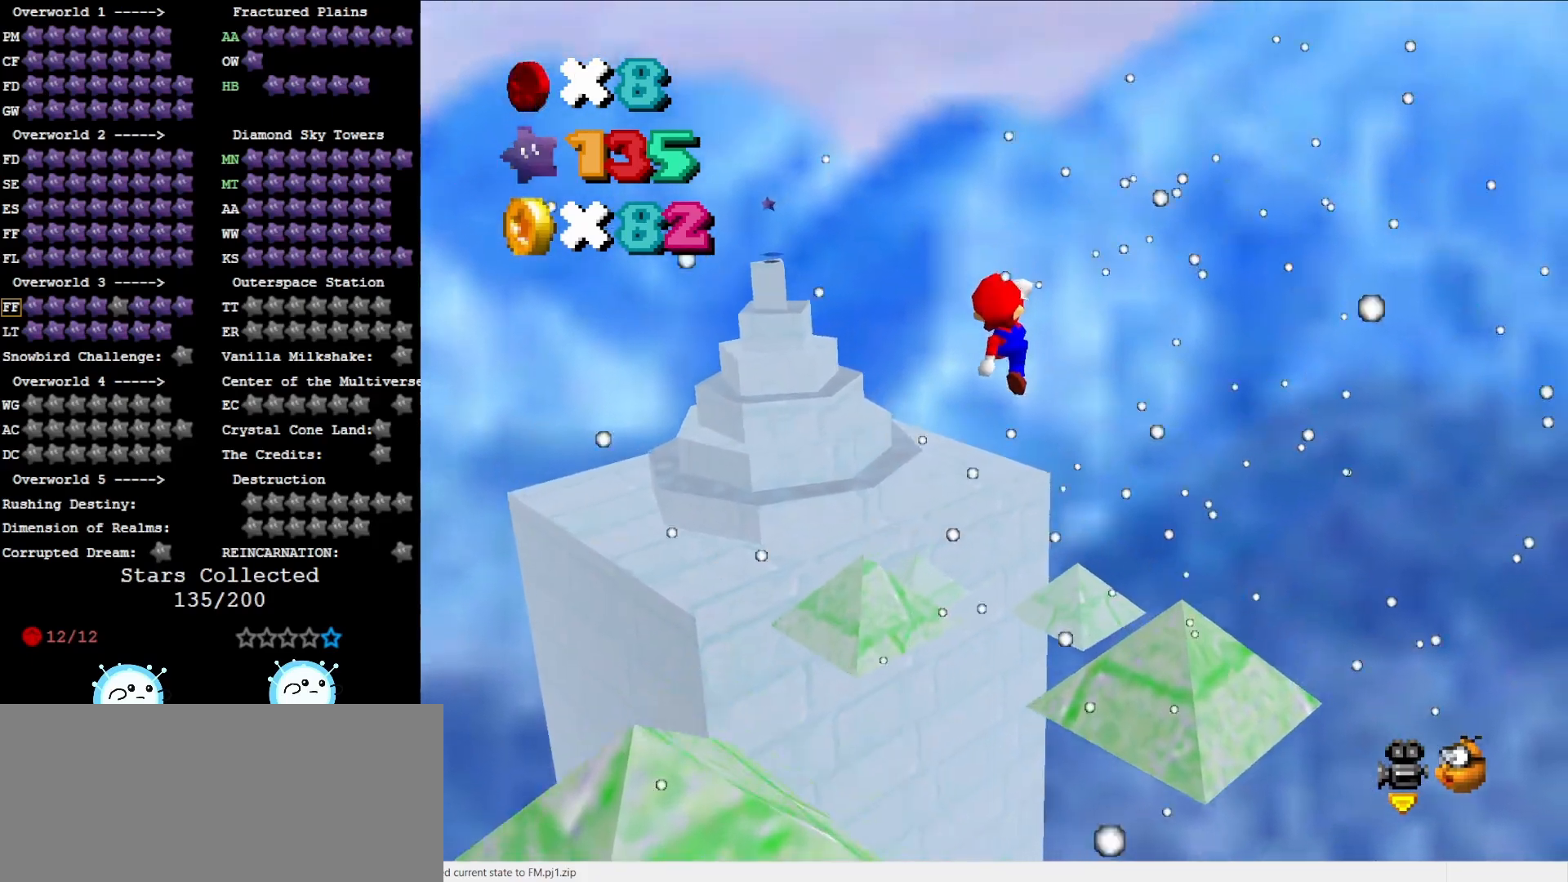
{"buttons": ["A", "B"], "left_stick": "down-right", "events": [[100, "left_stick", "down"], [417, "left_stick", "down-right"], [433, "B", "down"]]}
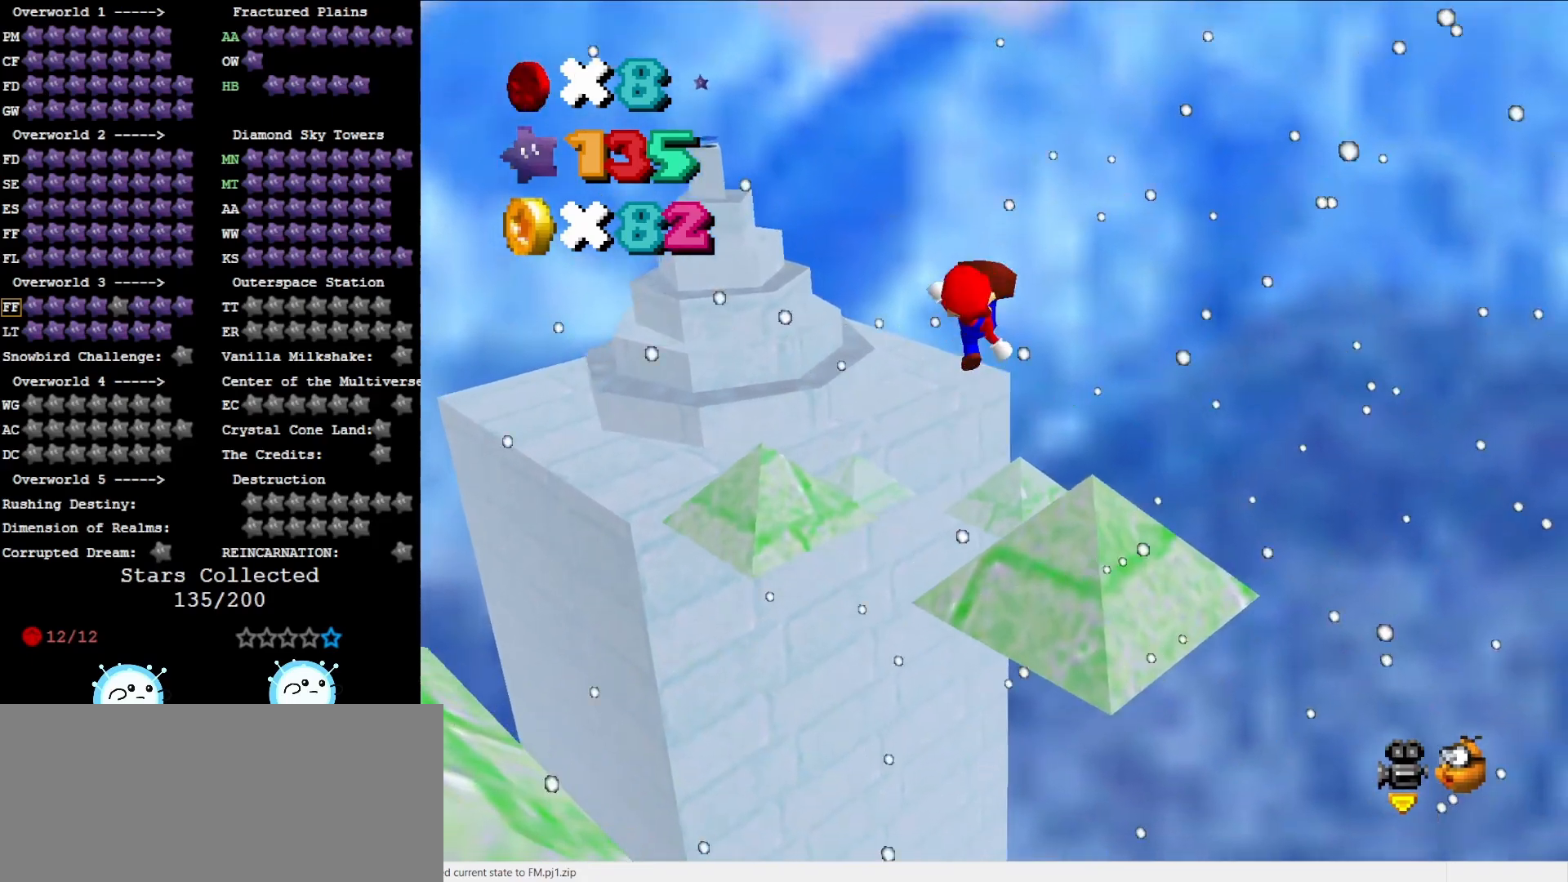
{"buttons": ["A"], "left_stick": "up", "events": [[33, "B", "up"], [67, "left_stick", "right"], [450, "left_stick", "up"]]}
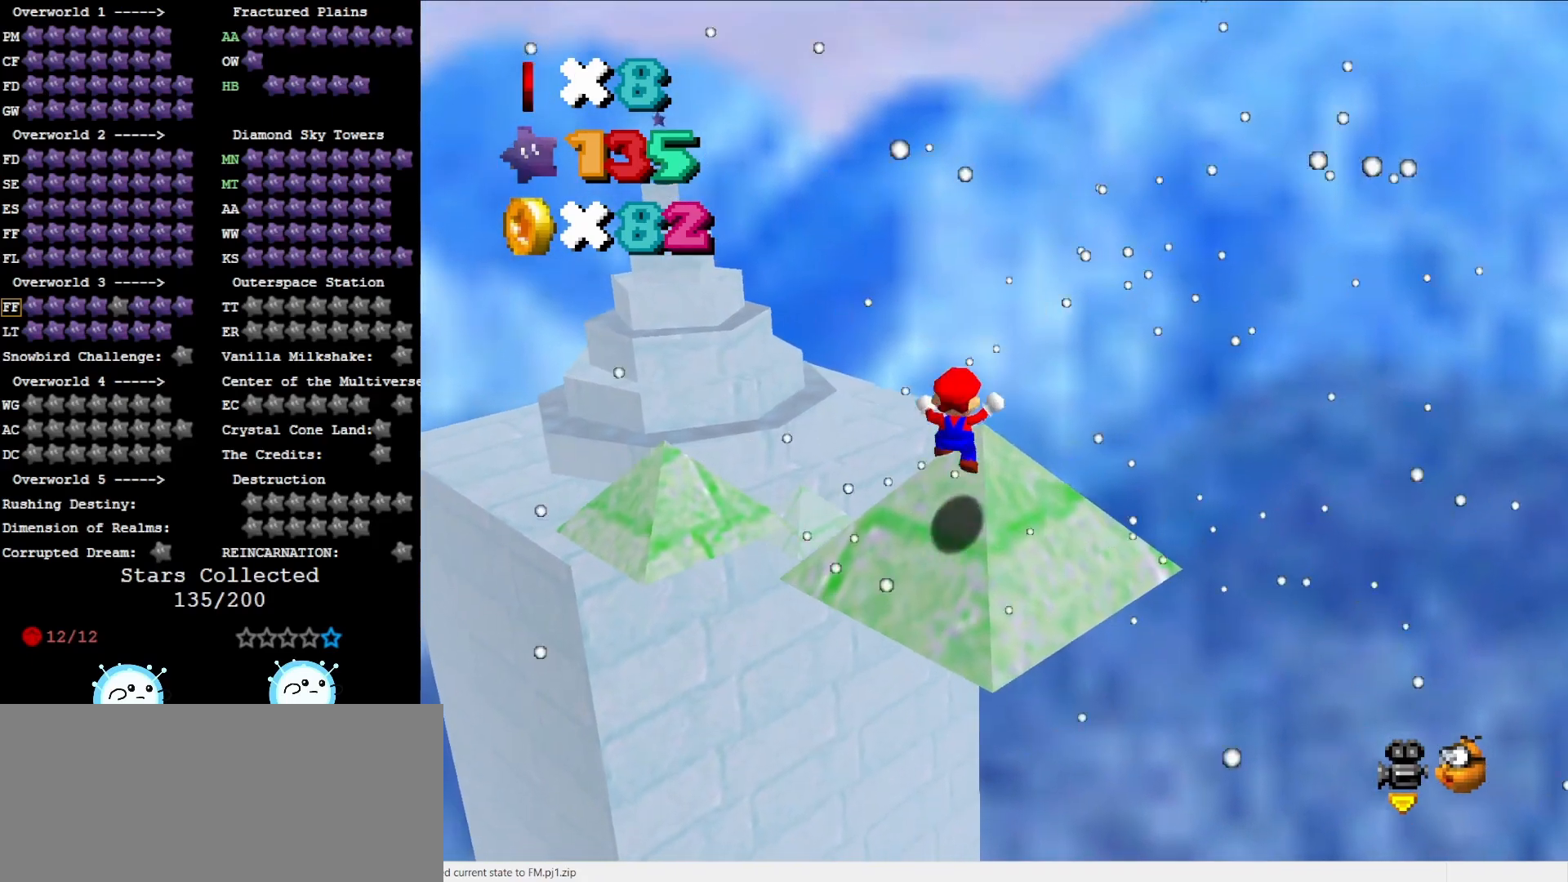
{"buttons": [], "left_stick": "up", "events": [[483, "A", "up"]]}
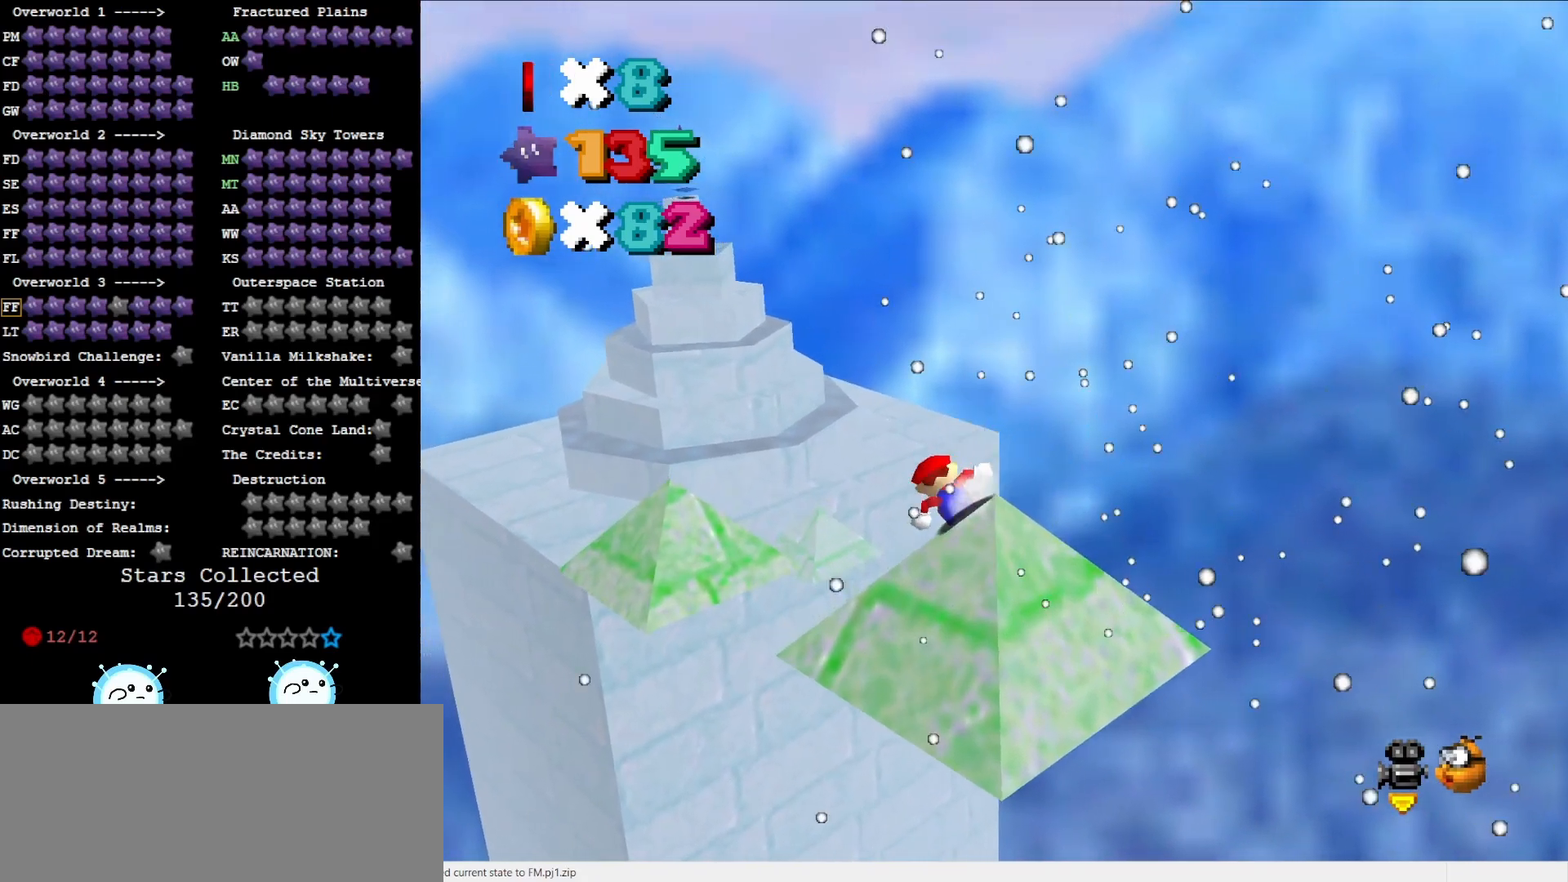
{"buttons": ["A"], "left_stick": "left", "events": [[17, "left_stick", "up-left"], [150, "left_stick", "left"], [217, "A", "down"]]}
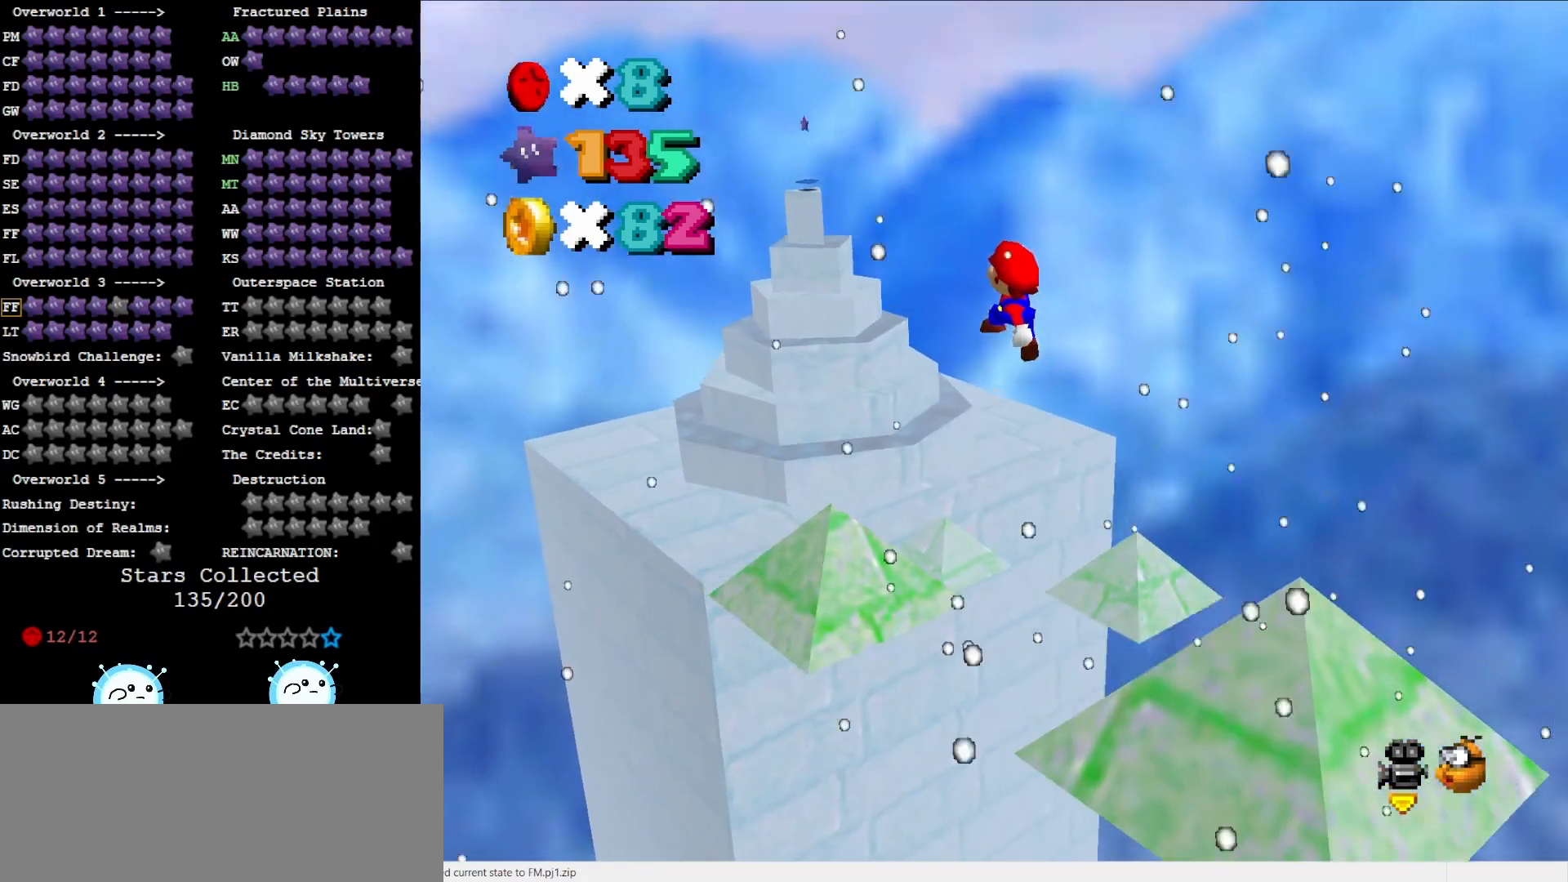
{"buttons": ["A"], "left_stick": "center", "events": [[233, "left_stick", "down-right"], [483, "left_stick", "center"]]}
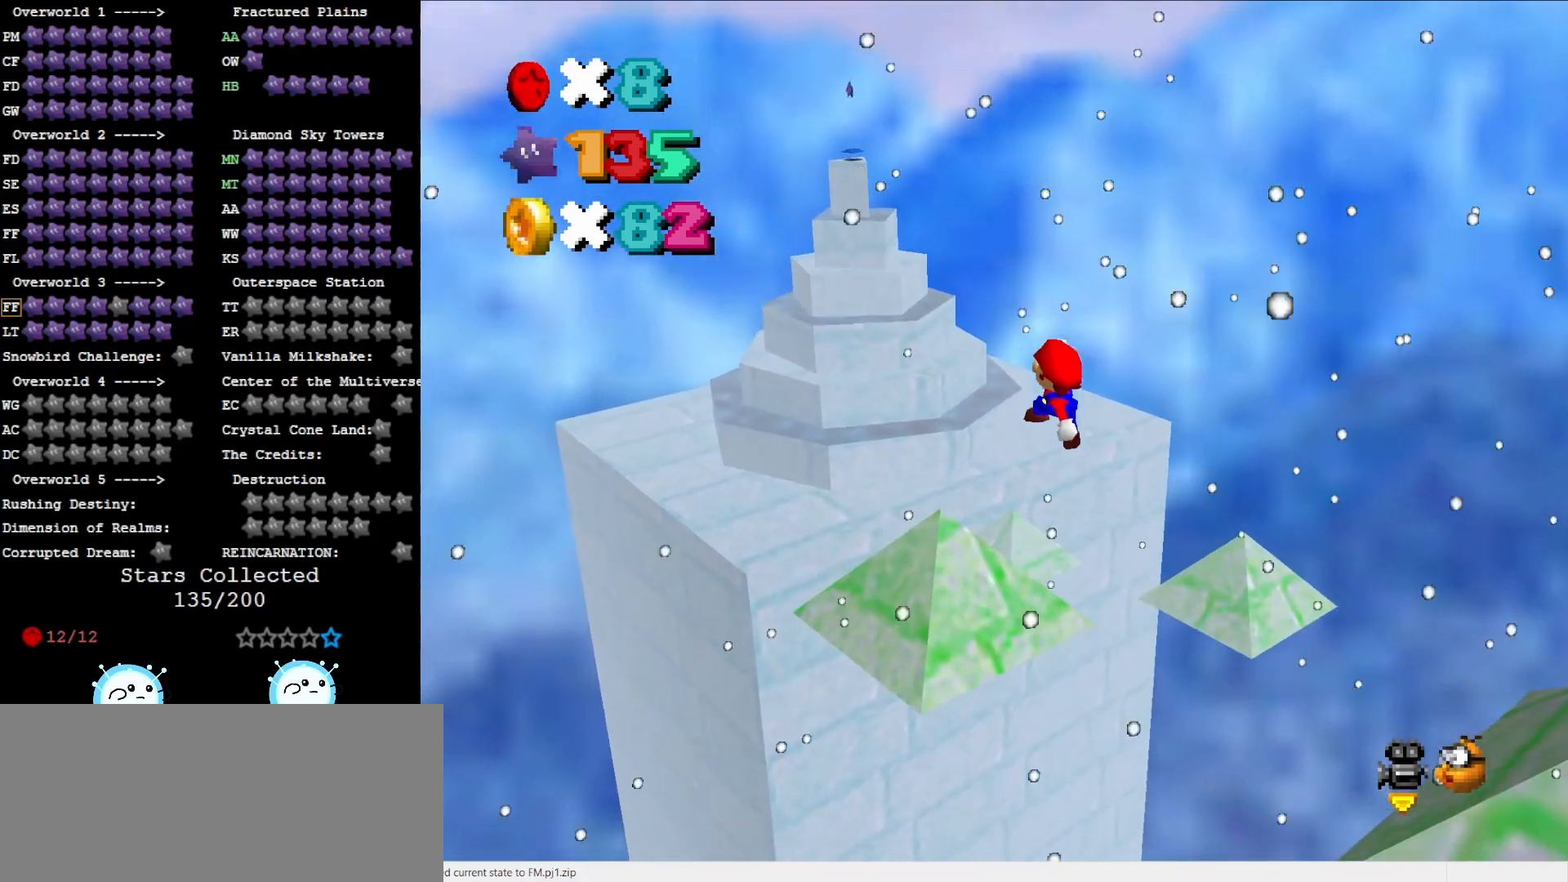
{"buttons": ["A"], "left_stick": "up", "events": [[167, "B", "down"], [300, "B", "up"], [400, "left_stick", "up"]]}
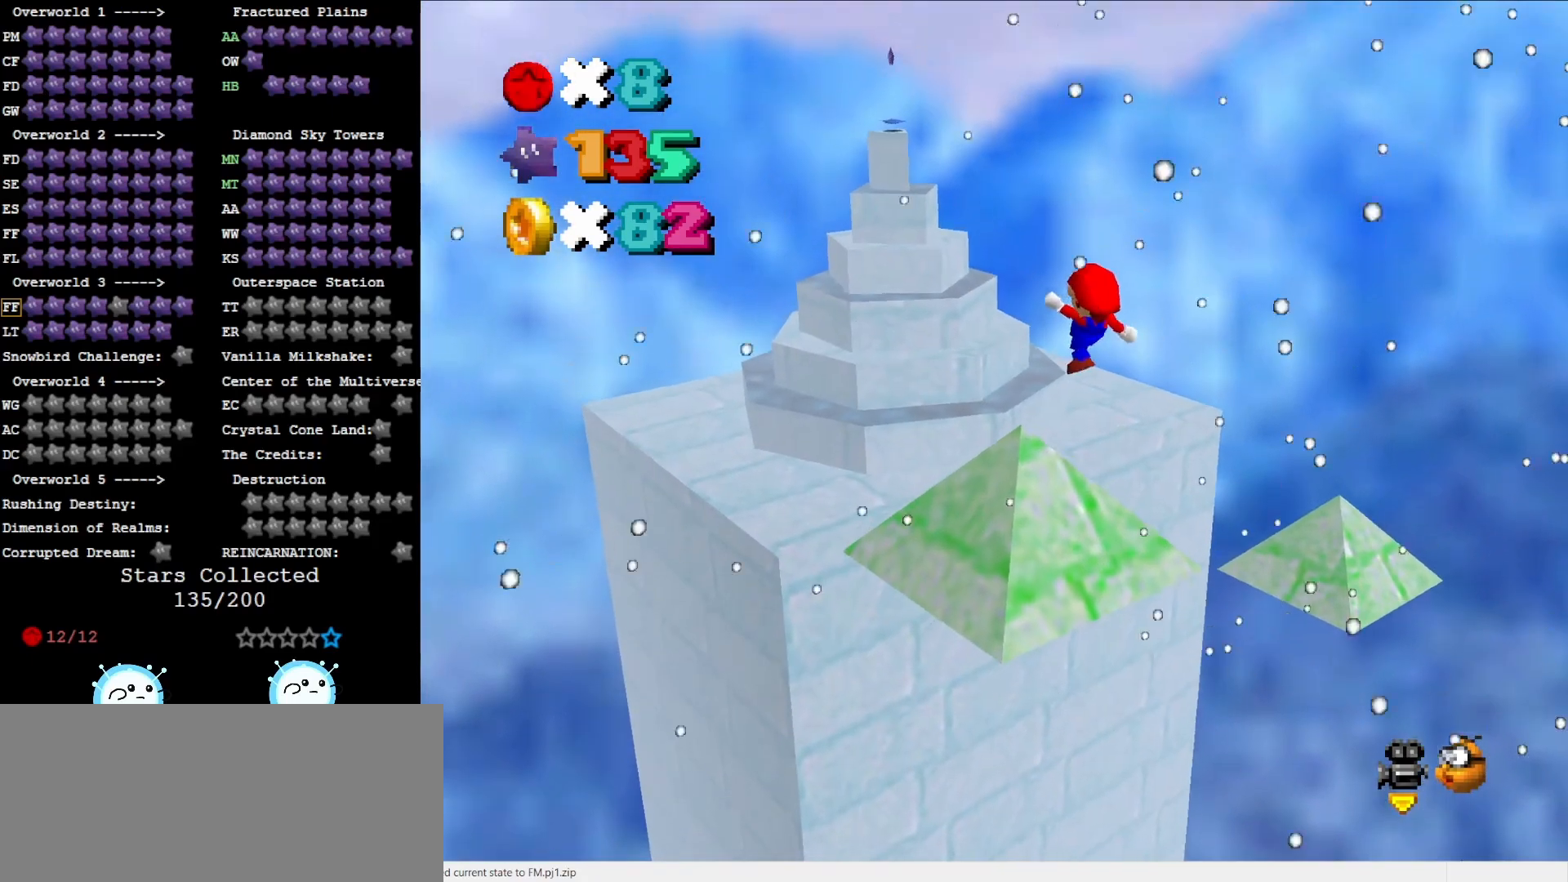
{"buttons": [], "left_stick": "up-right", "events": [[200, "A", "up"], [500, "left_stick", "up-right"]]}
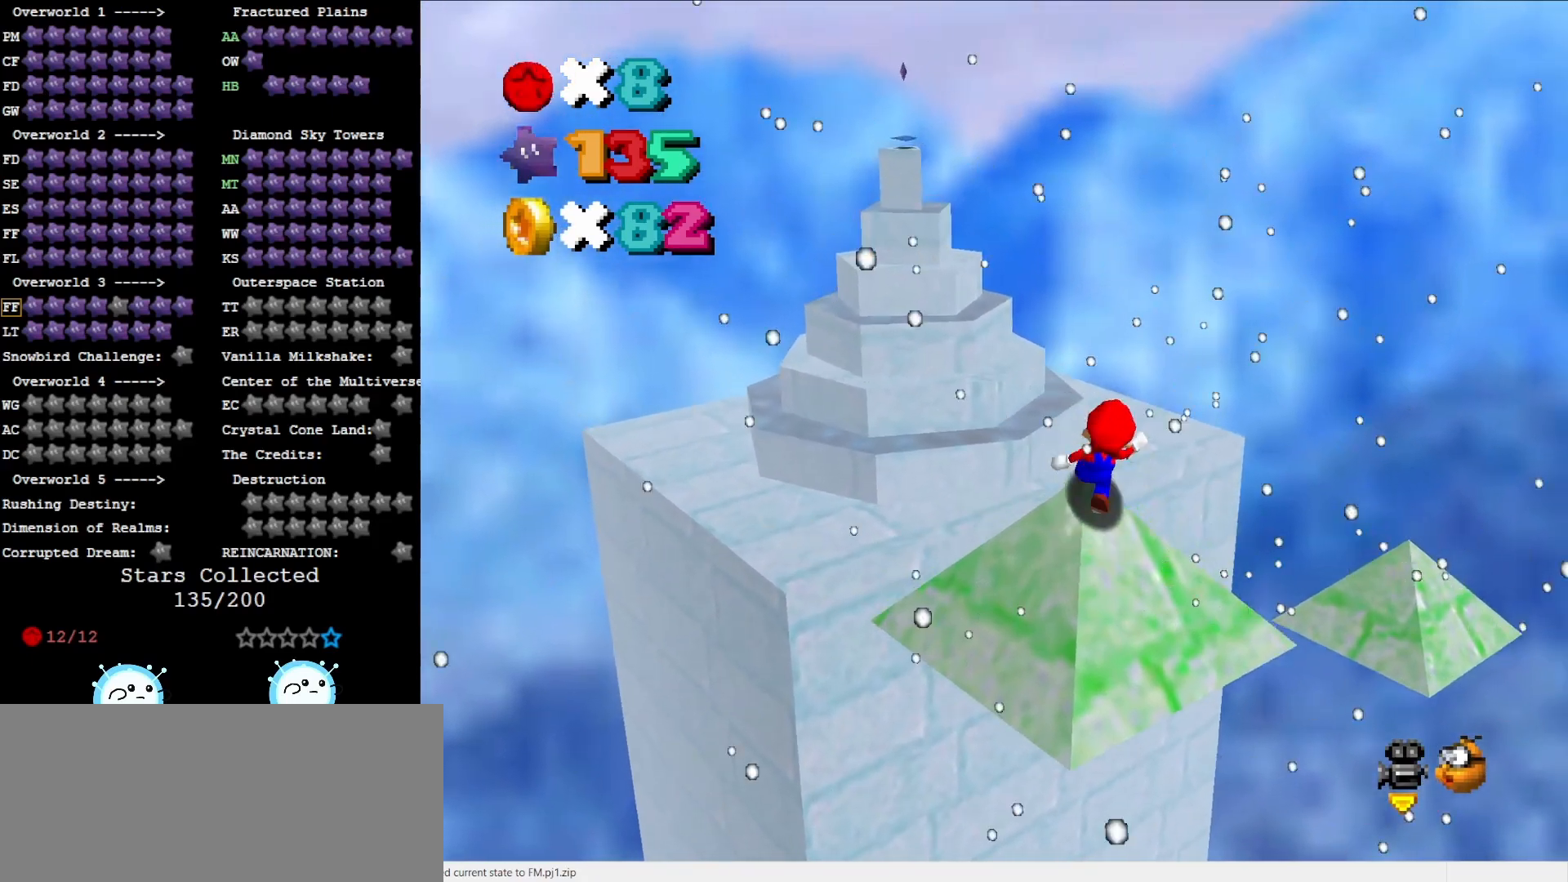
{"buttons": ["A"], "left_stick": "right", "events": [[250, "left_stick", "right"], [283, "A", "down"]]}
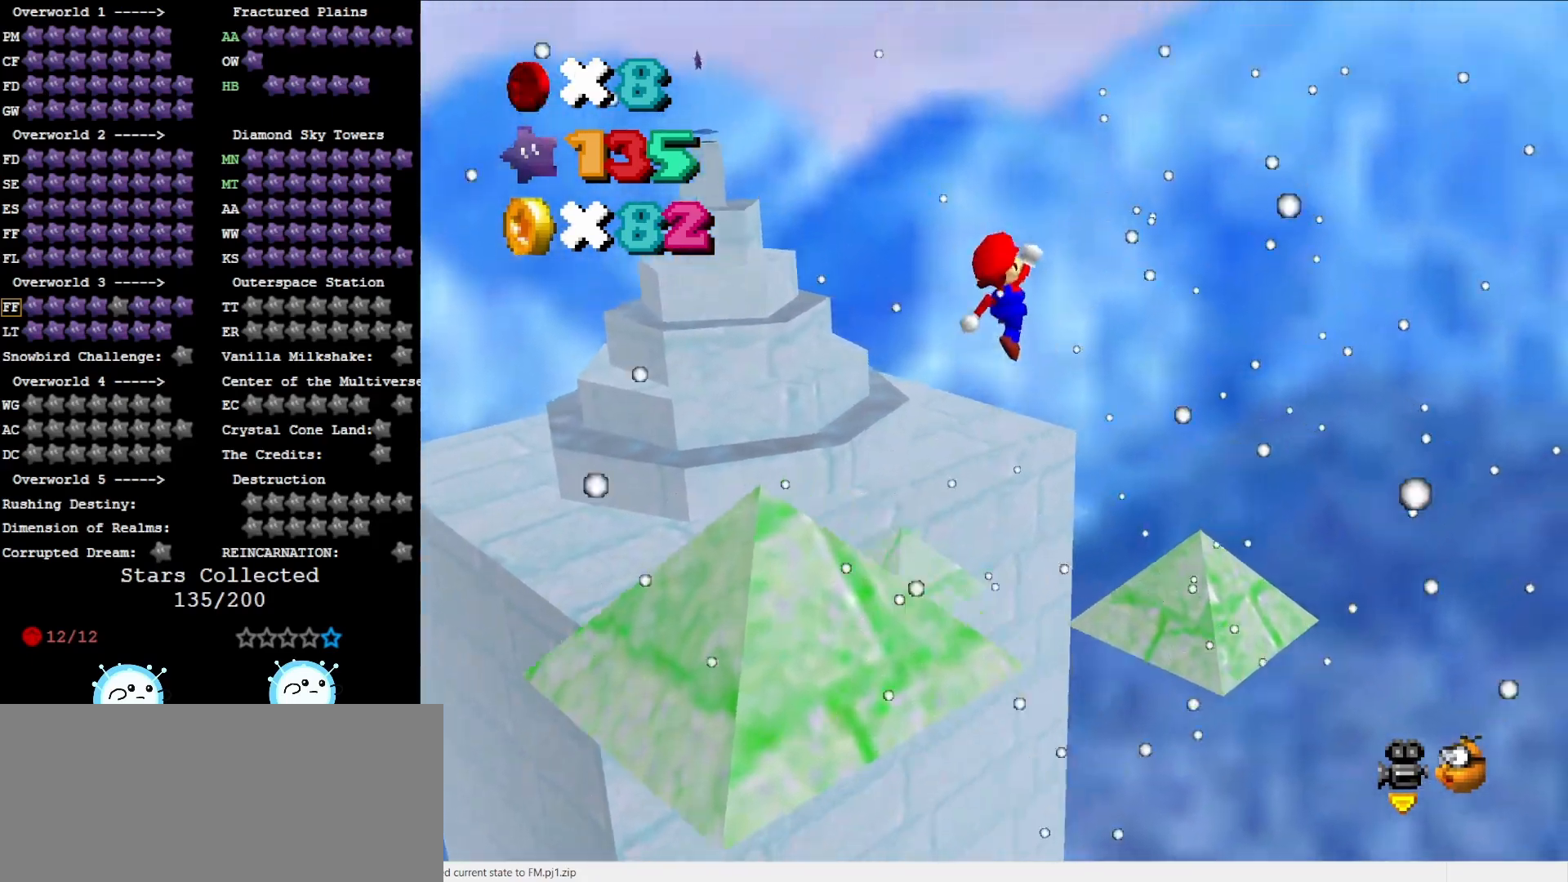
{"buttons": ["A"], "left_stick": "up-left", "events": [[150, "left_stick", "left"], [417, "left_stick", "up-left"]]}
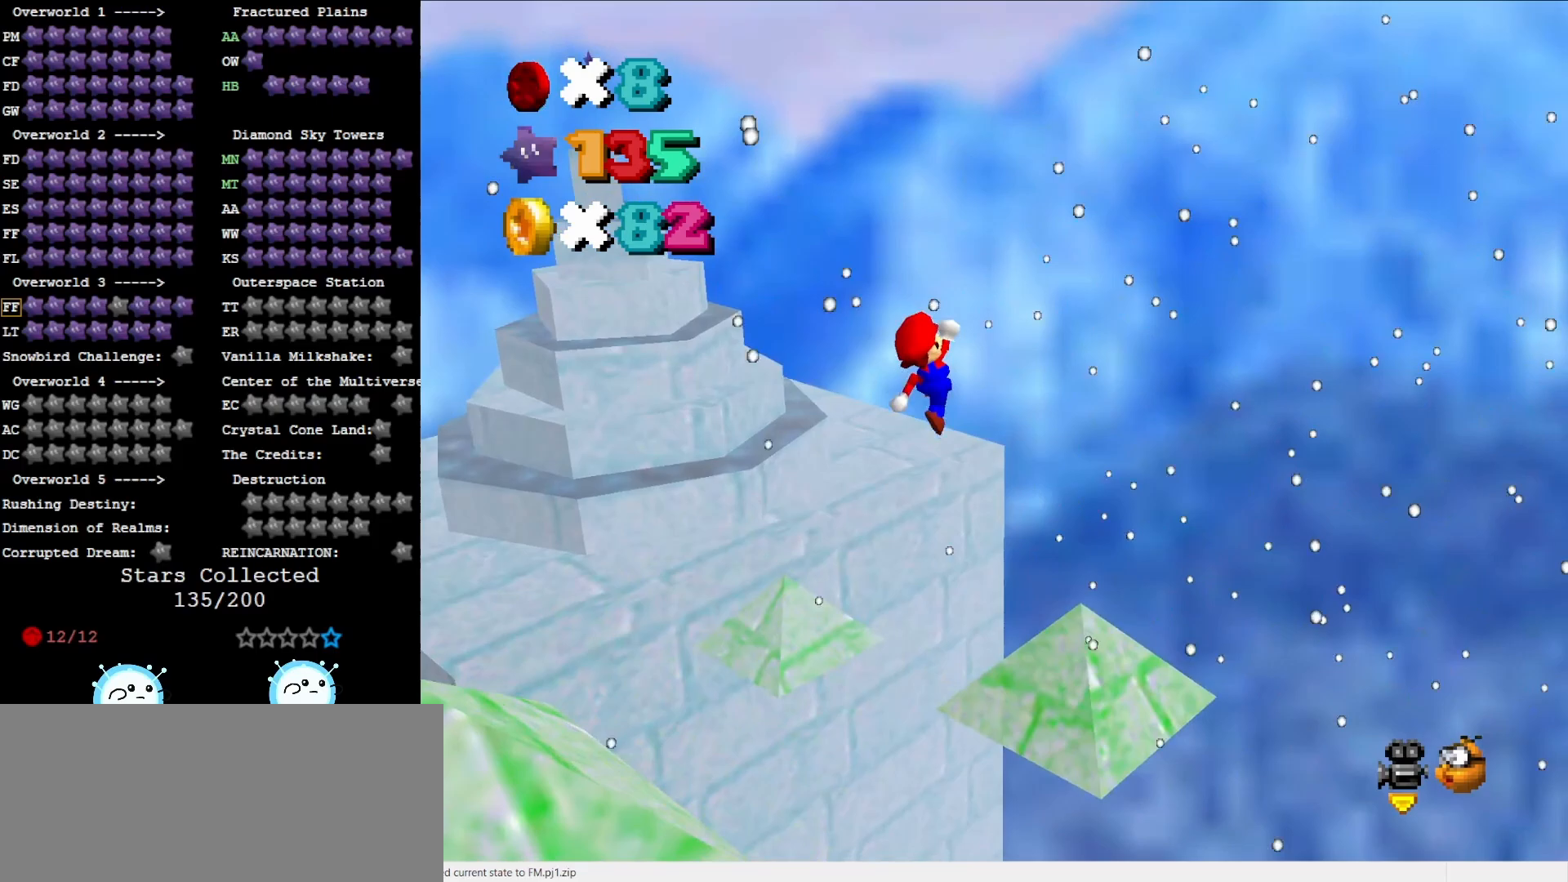
{"buttons": ["A"], "left_stick": "center", "events": [[150, "left_stick", "center"], [333, "left_stick", "up-right"], [400, "B", "down"], [450, "B", "up"], [483, "left_stick", "center"]]}
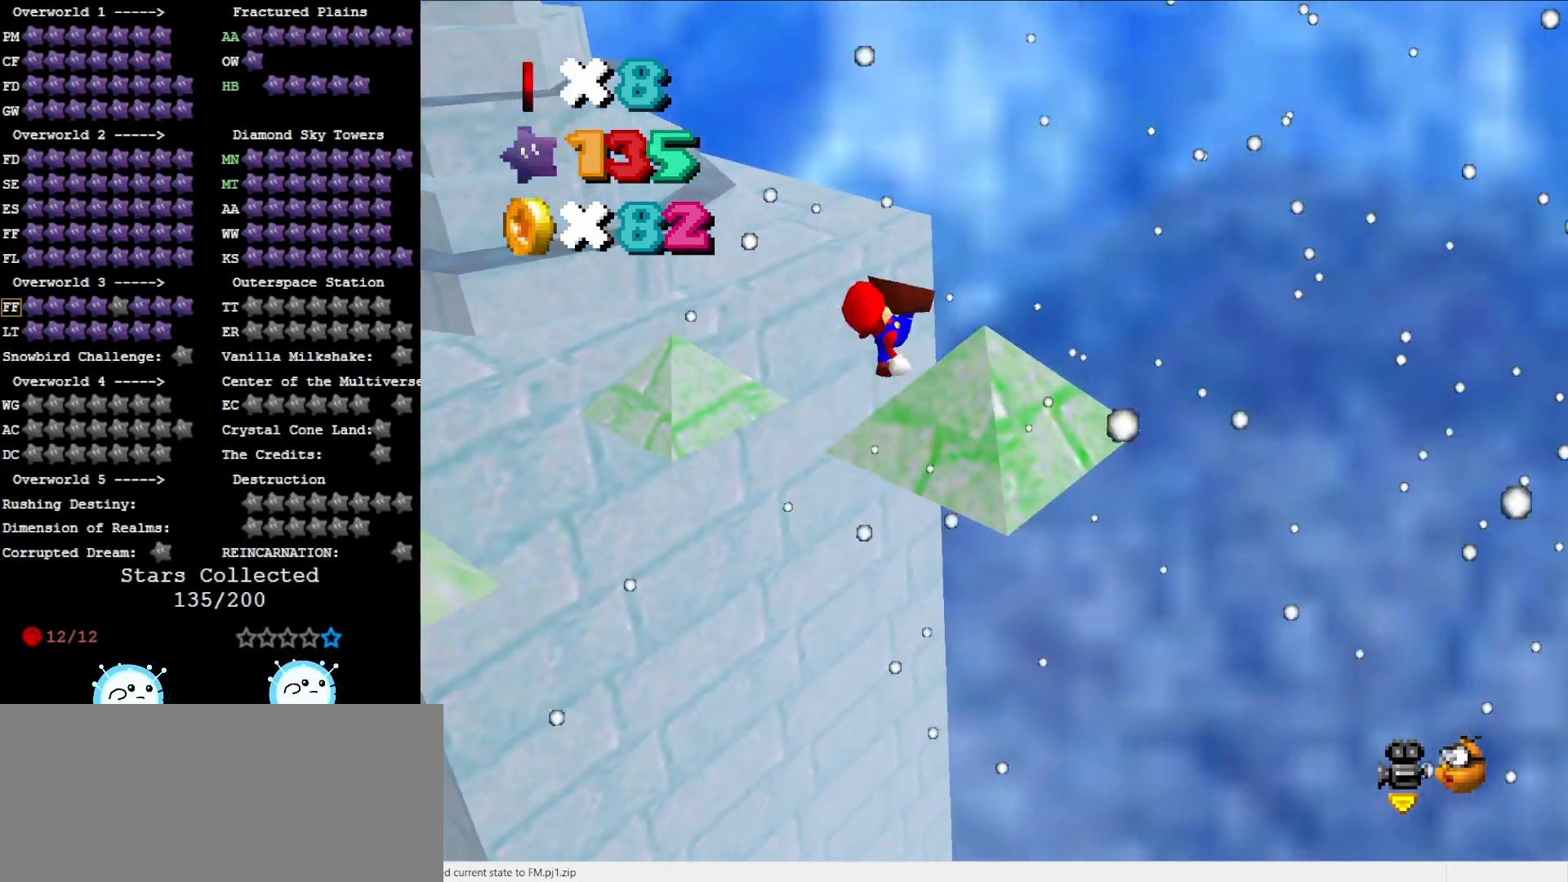
{"buttons": ["A"], "left_stick": "up", "events": [[50, "left_stick", "up-right"], [250, "left_stick", "up"]]}
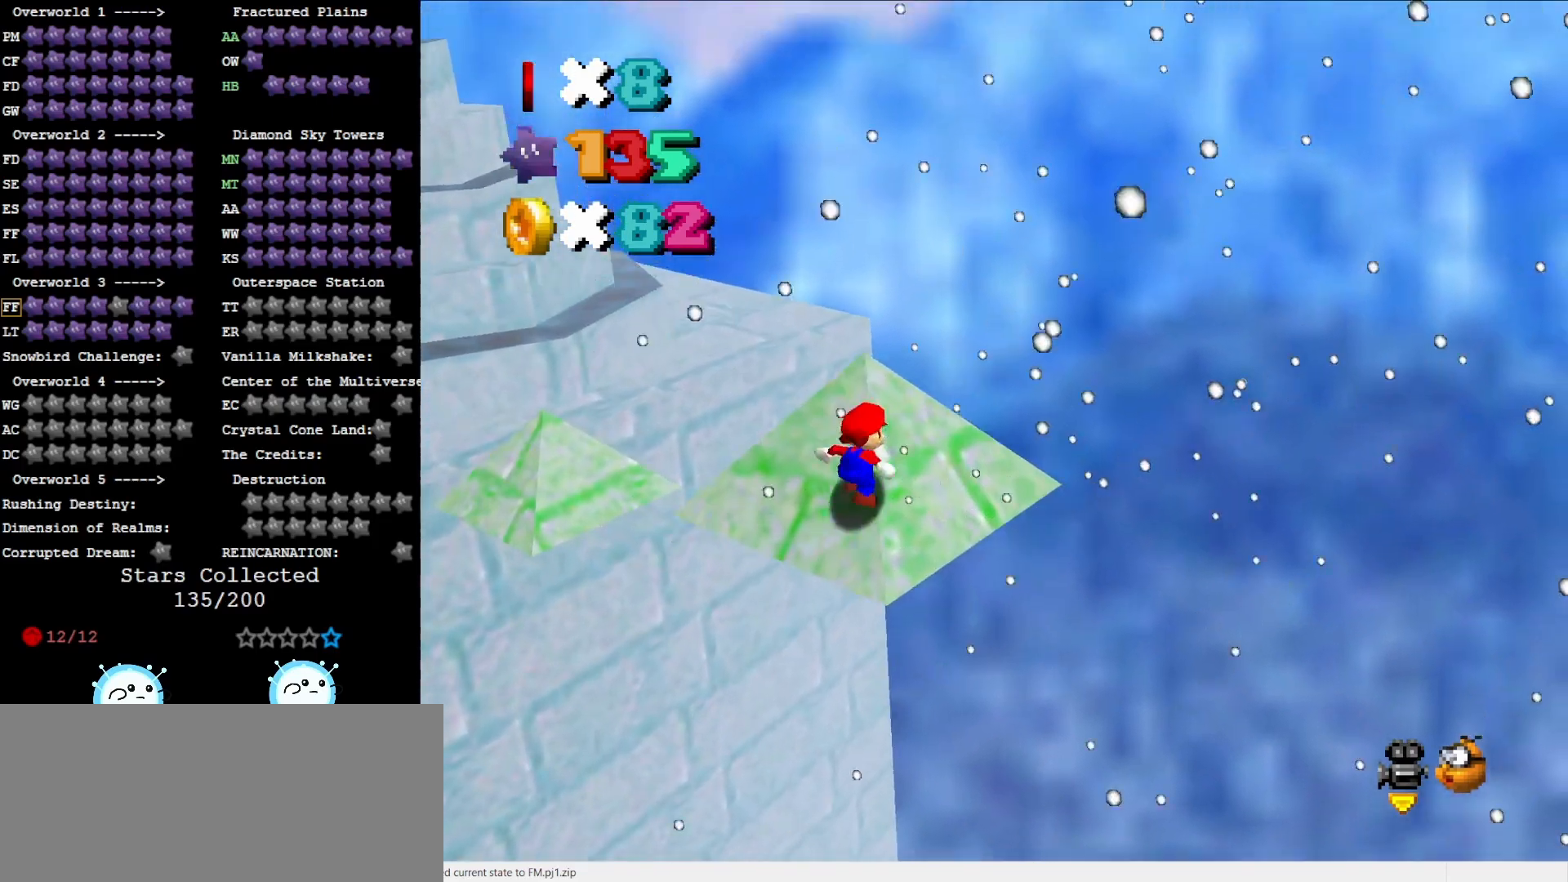
{"buttons": ["A"], "left_stick": "up-left", "events": [[467, "left_stick", "up-left"]]}